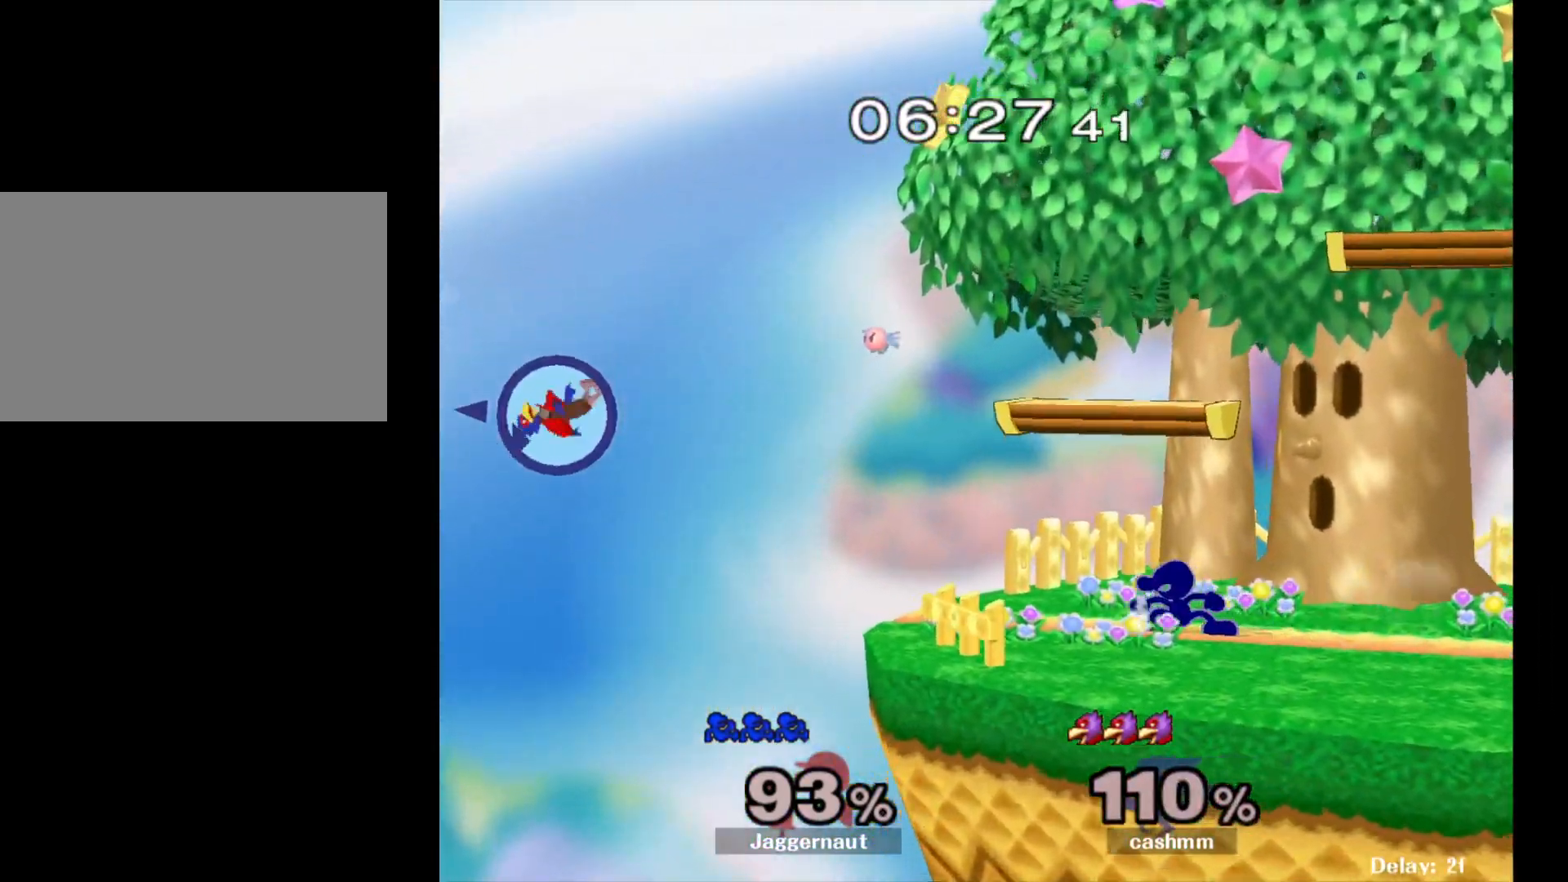
Gameplay with a controller (Nintendo layout); each line is a JSON object with the inputs held at the frame after it. "events" lists button and stick changes between this image and that frame as [ms after this image, input, new state], when the widget could be followed in between. Not read: L3 R3.
{"buttons": [], "left_stick": "center", "right_stick": "center", "events": [[50, "R1", "down"], [117, "Y", "up"], [150, "left_stick", "center"], [167, "R1", "up"], [250, "Y", "down"], [267, "left_stick", "down-right"], [333, "R1", "down"], [417, "Y", "up"], [417, "left_stick", "center"], [450, "R1", "up"]]}
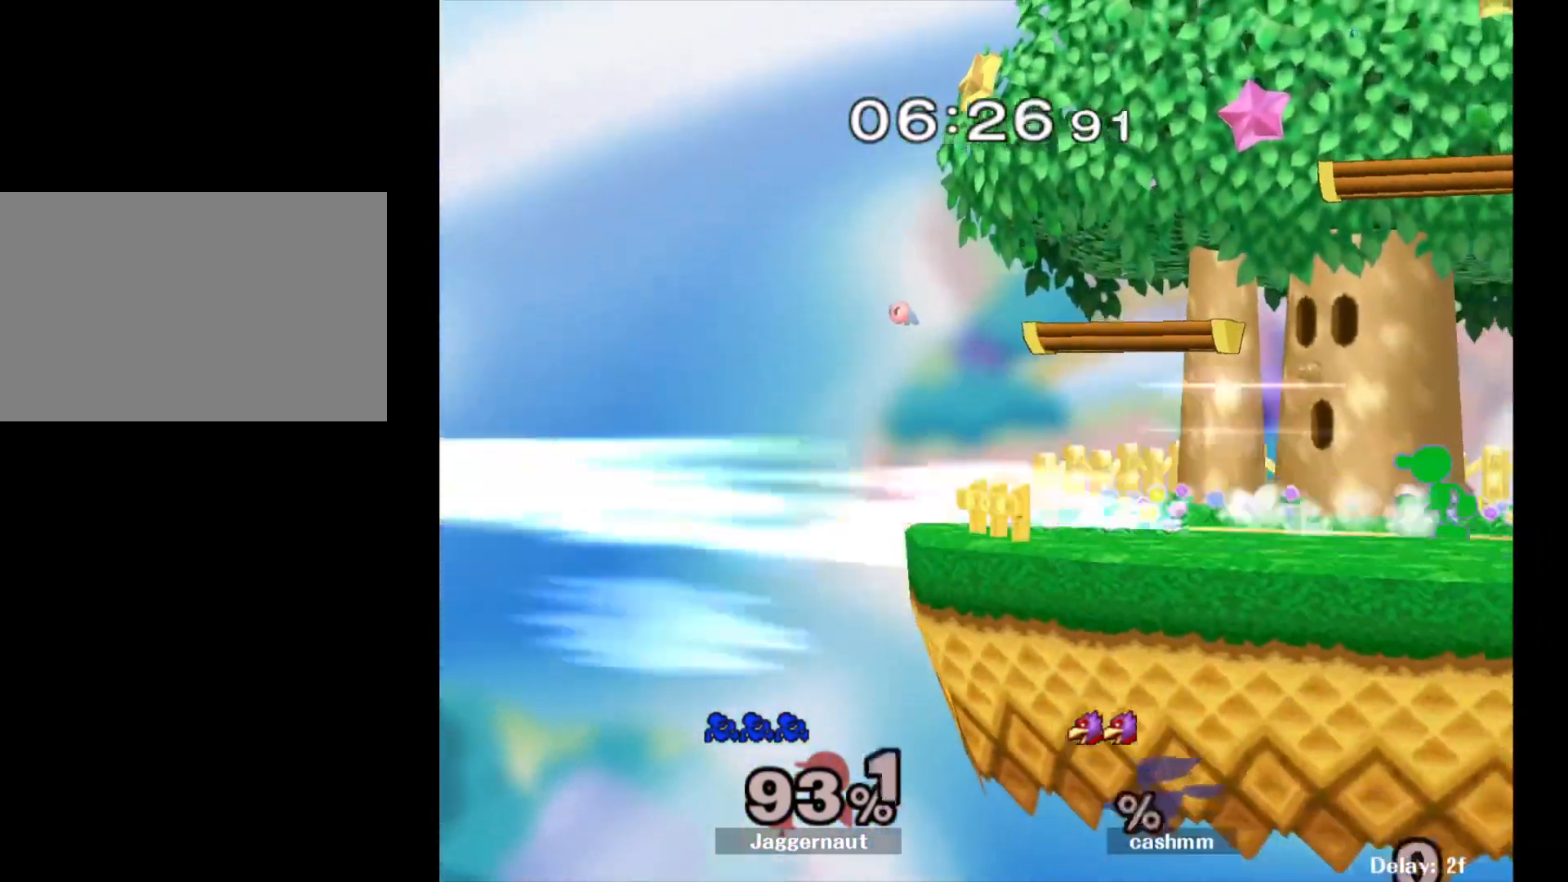
{"buttons": [], "left_stick": "center", "right_stick": "center", "events": [[17, "left_stick", "down-right"], [50, "Y", "down"], [83, "R1", "down"], [150, "Y", "up"], [167, "left_stick", "center"], [217, "R1", "up"], [283, "left_stick", "down-right"], [317, "Y", "down"], [367, "R1", "down"], [417, "Y", "up"], [483, "R1", "up"], [483, "left_stick", "center"]]}
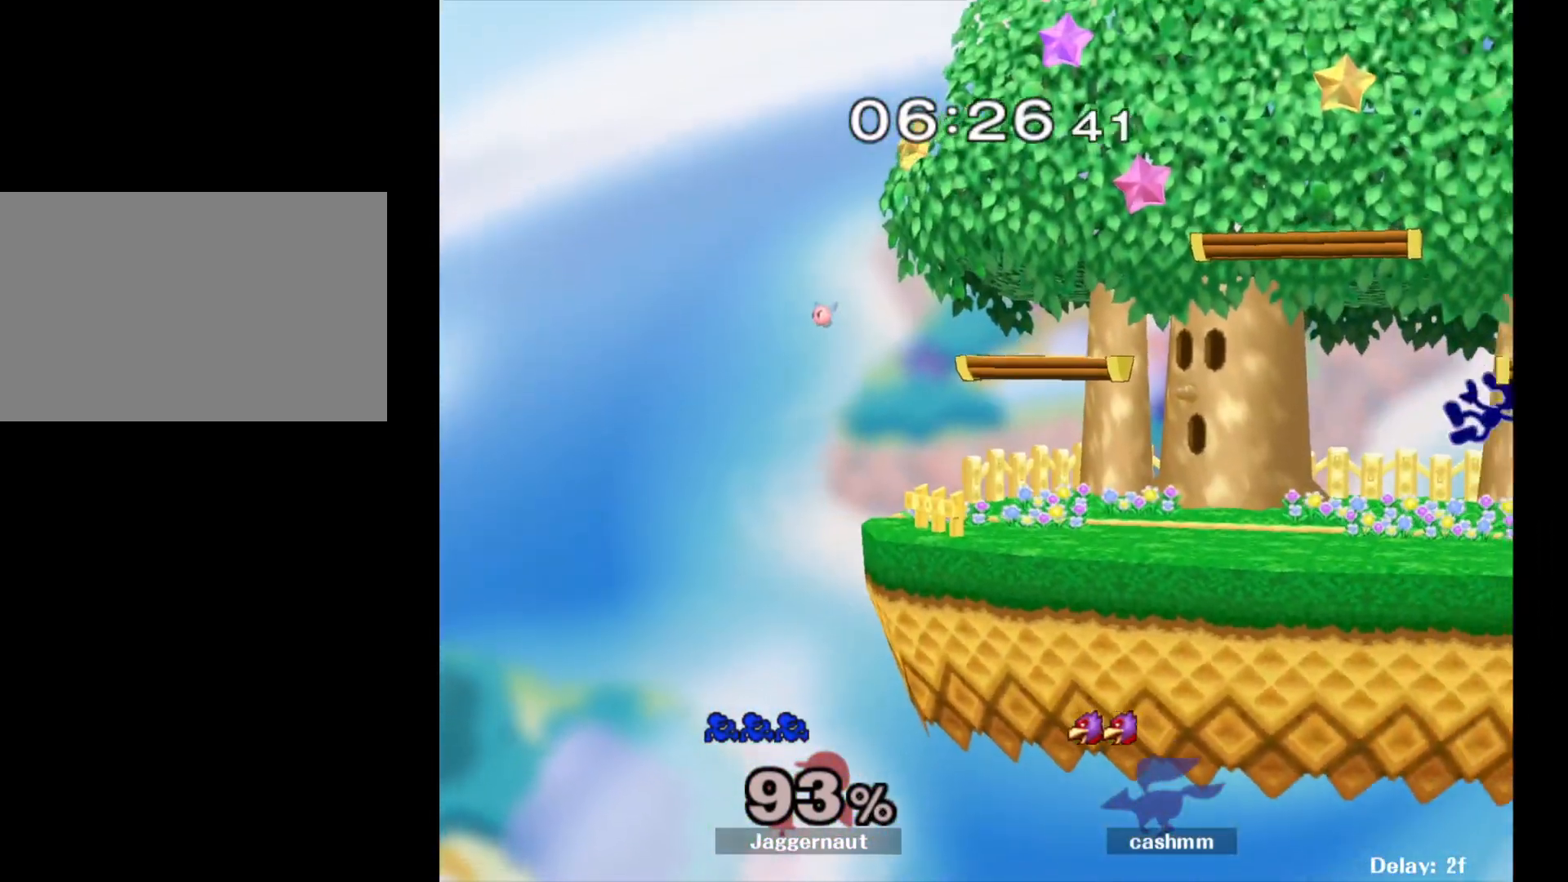
{"buttons": [], "left_stick": "down-left", "right_stick": "center", "events": [[367, "left_stick", "down-left"]]}
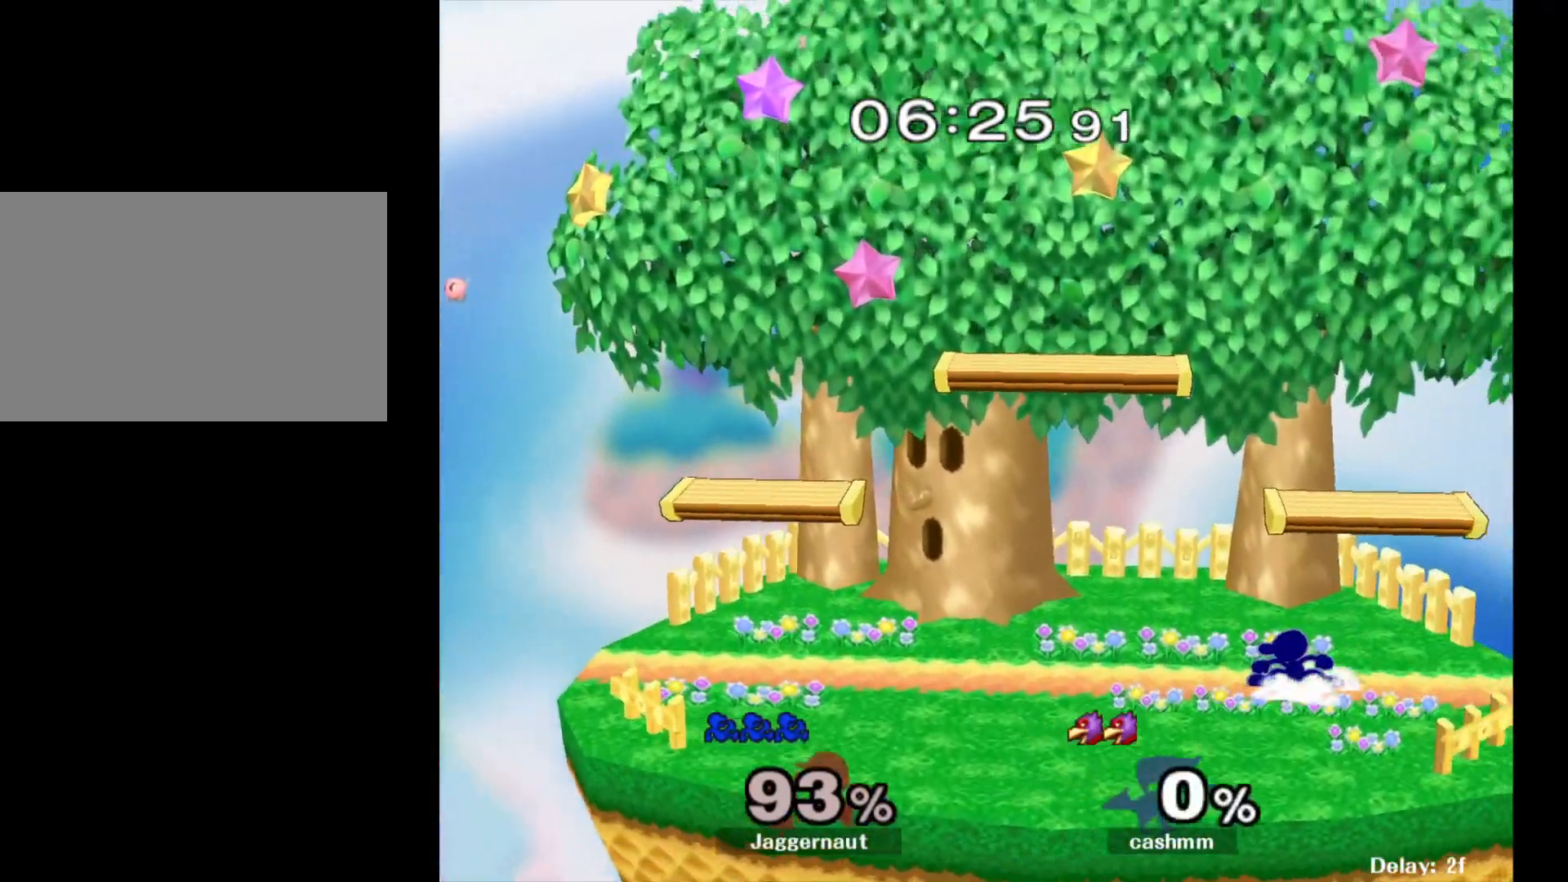
{"buttons": [], "left_stick": "left", "right_stick": "center", "events": [[33, "left_stick", "center"], [150, "left_stick", "right"], [283, "left_stick", "left"], [367, "left_stick", "right"], [467, "left_stick", "left"]]}
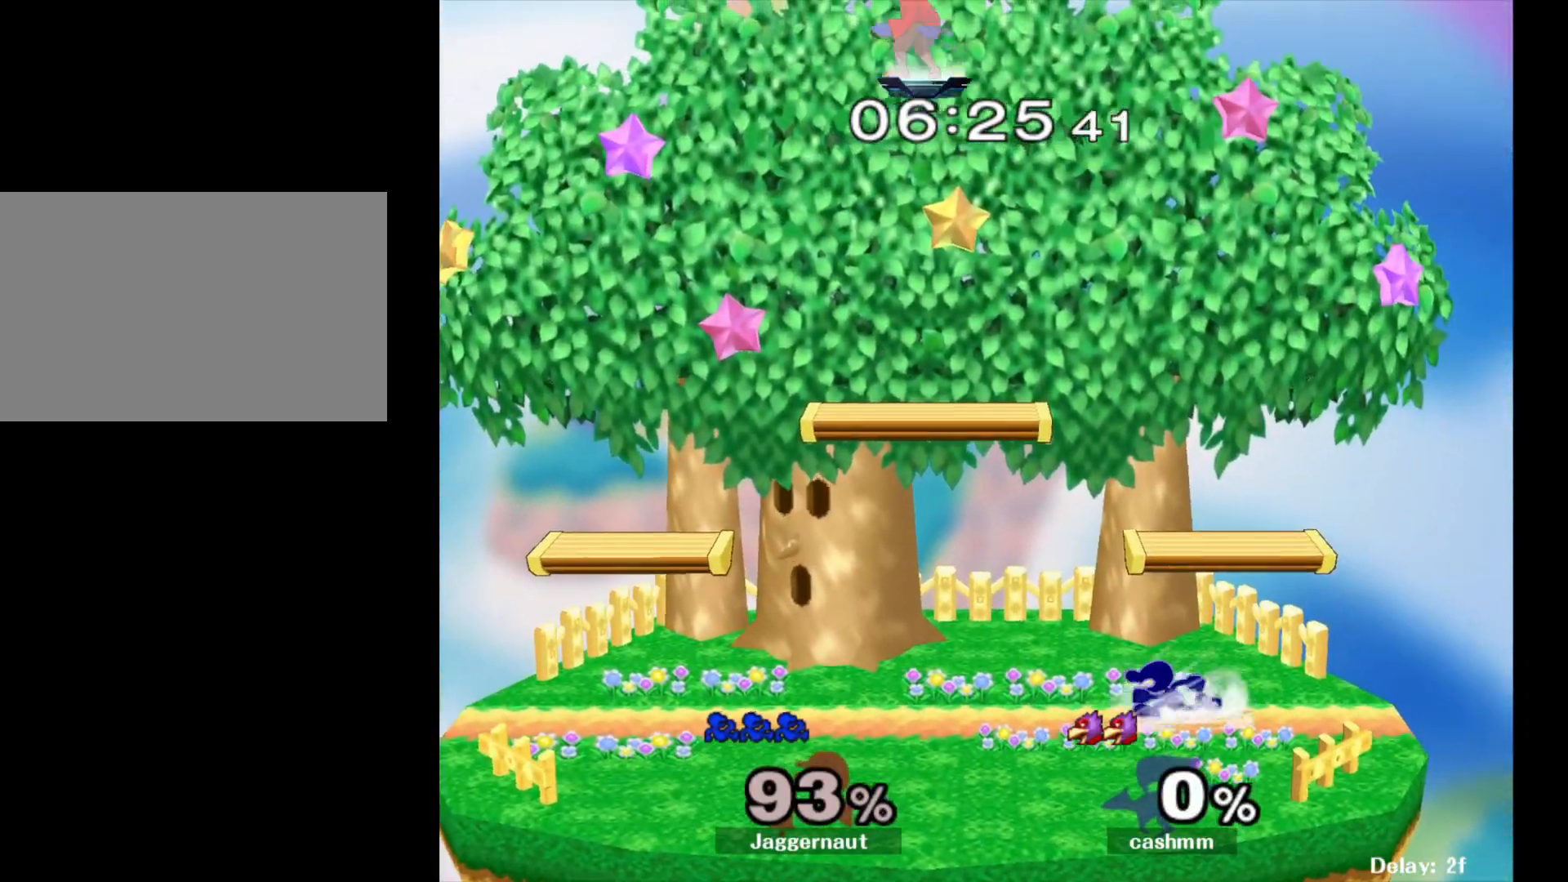
{"buttons": [], "left_stick": "left", "right_stick": "center", "events": [[33, "left_stick", "up-right"], [167, "left_stick", "up-left"], [217, "left_stick", "right"], [350, "left_stick", "left"]]}
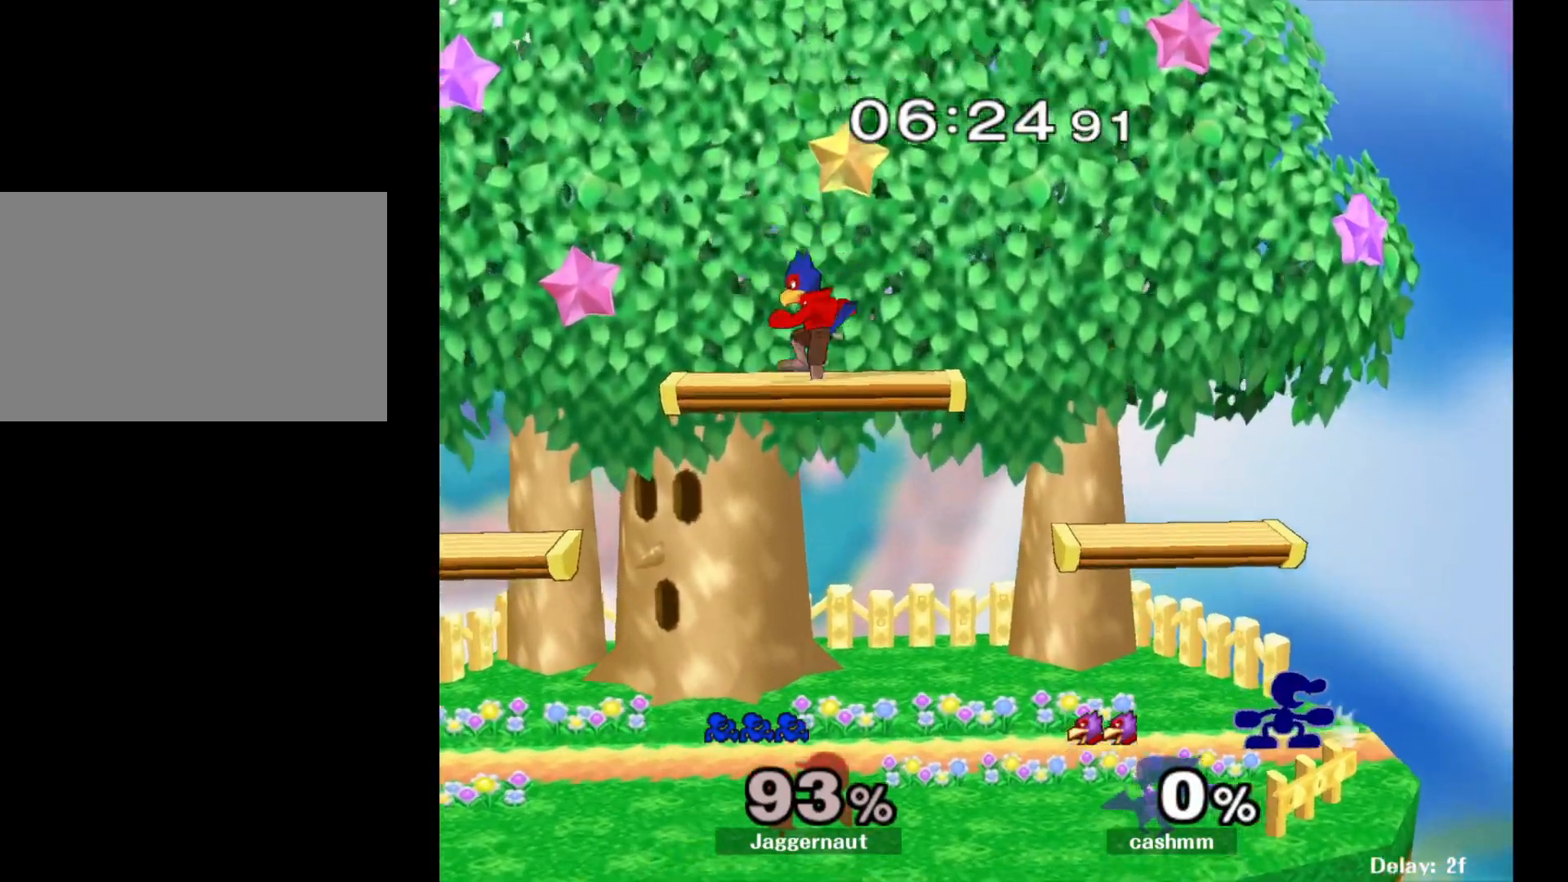
{"buttons": [], "left_stick": "left", "right_stick": "center", "events": [[117, "Y", "down"], [117, "left_stick", "down-left"], [183, "R1", "down"], [300, "Y", "up"], [300, "left_stick", "center"], [317, "R1", "up"], [417, "left_stick", "left"]]}
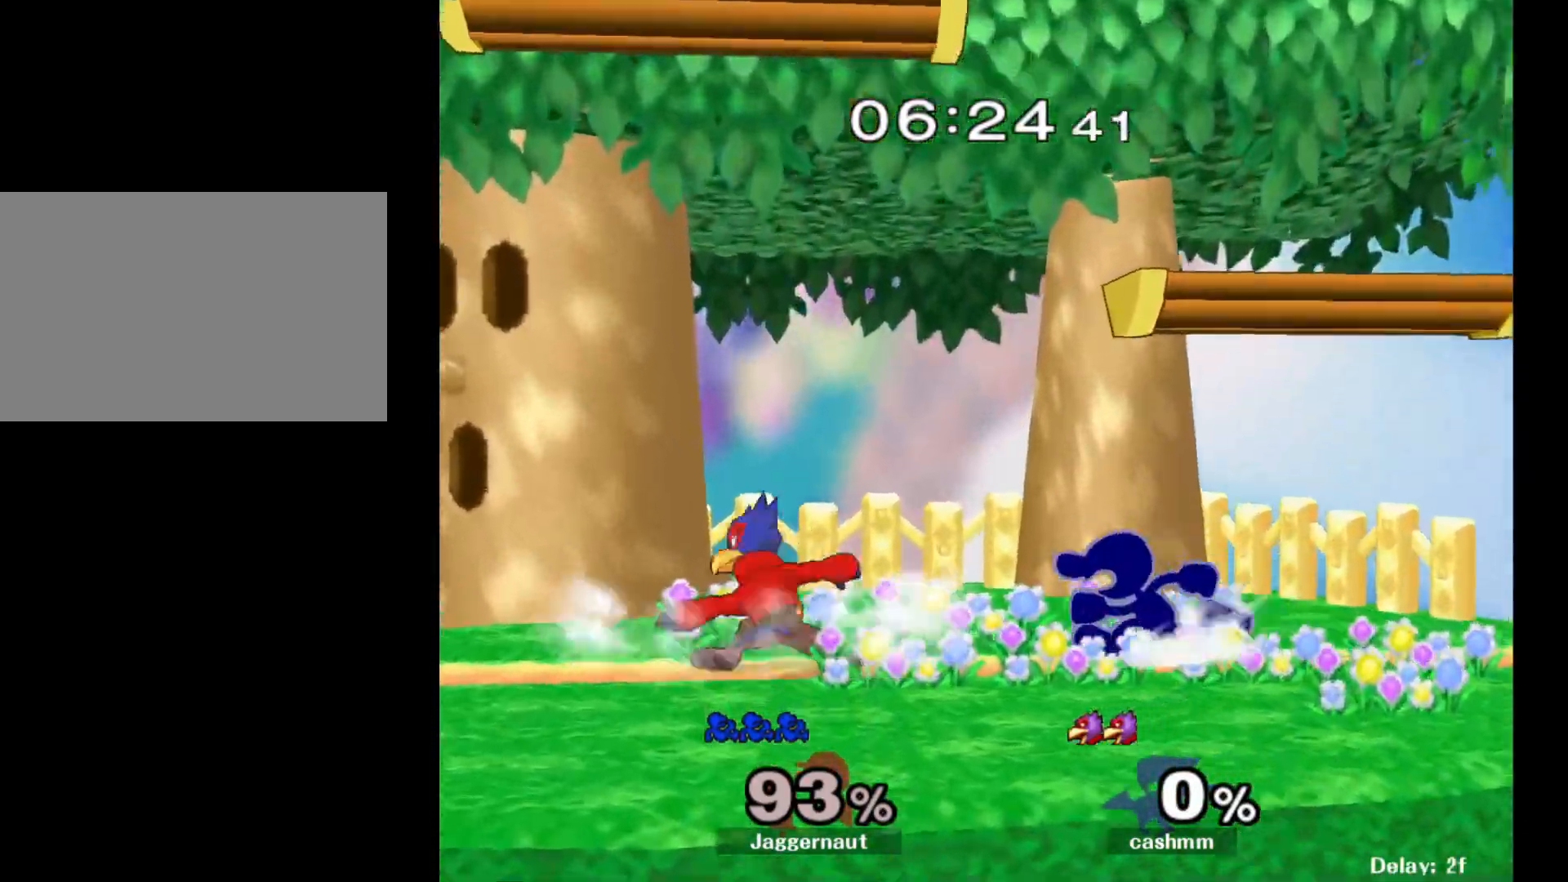
{"buttons": [], "left_stick": "left", "right_stick": "center", "events": []}
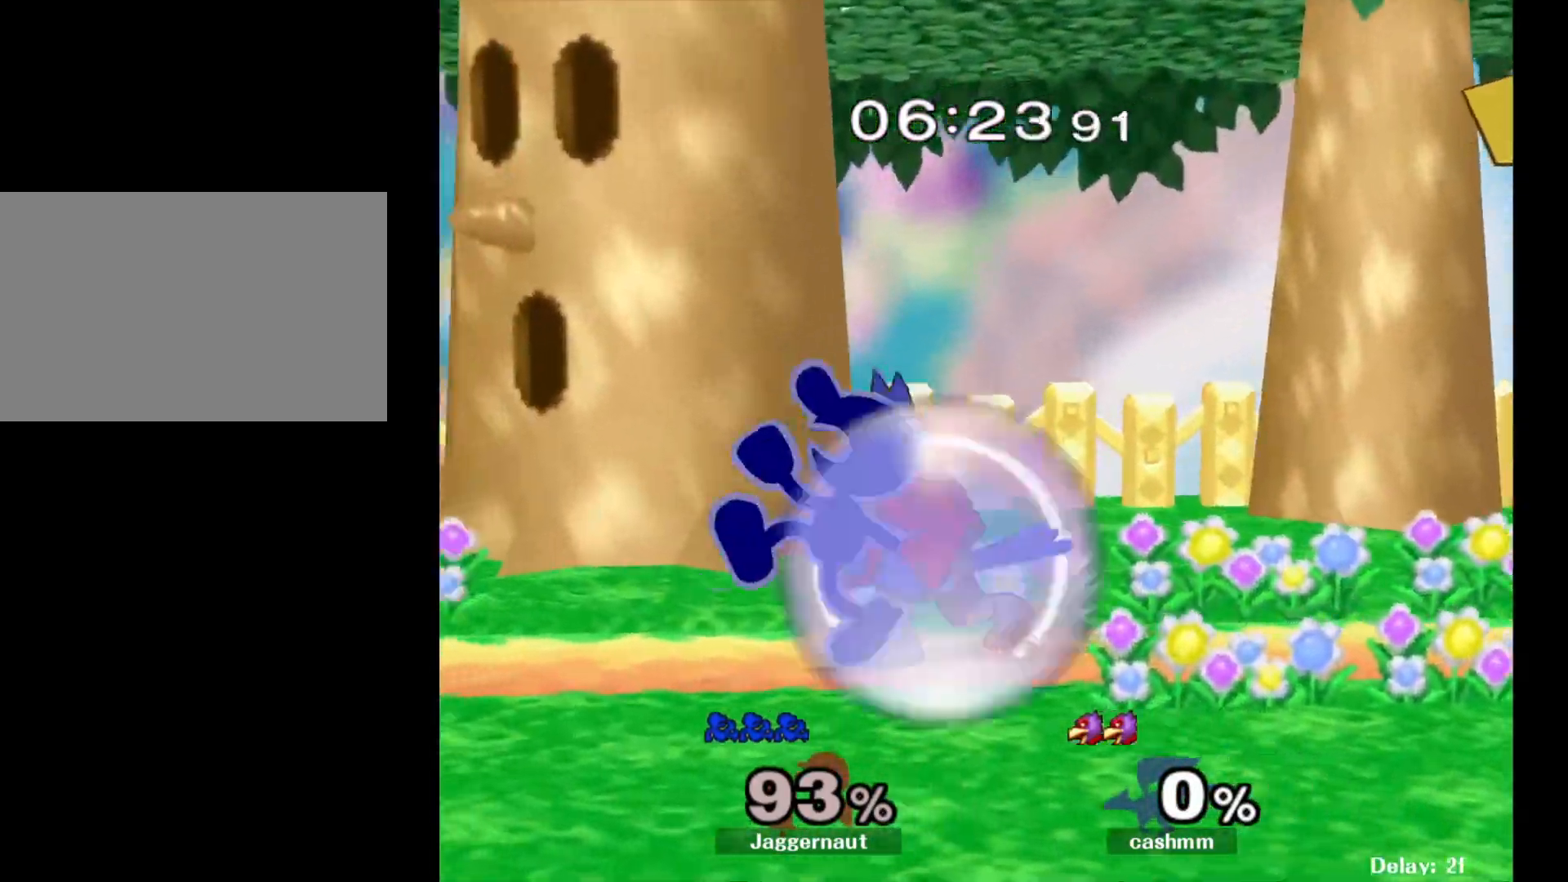
{"buttons": [], "left_stick": "left", "right_stick": "center", "events": []}
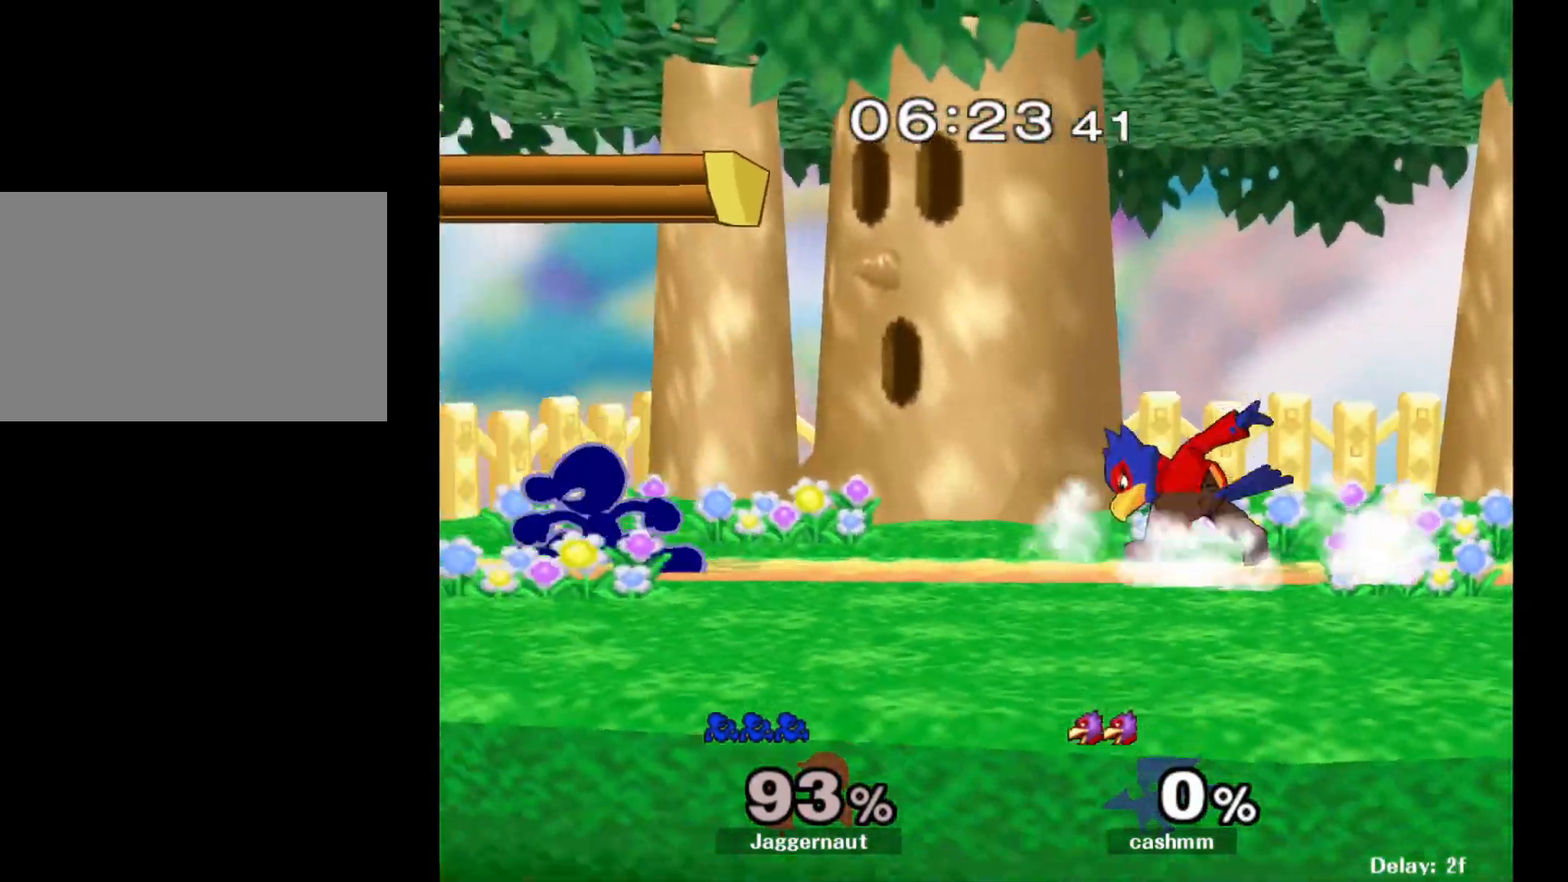
{"buttons": ["R1"], "left_stick": "center", "right_stick": "center", "events": [[17, "Y", "down"], [67, "left_stick", "center"], [150, "Y", "up"], [233, "Y", "down"], [233, "left_stick", "down-right"], [383, "R1", "down"], [433, "left_stick", "center"], [450, "Y", "up"]]}
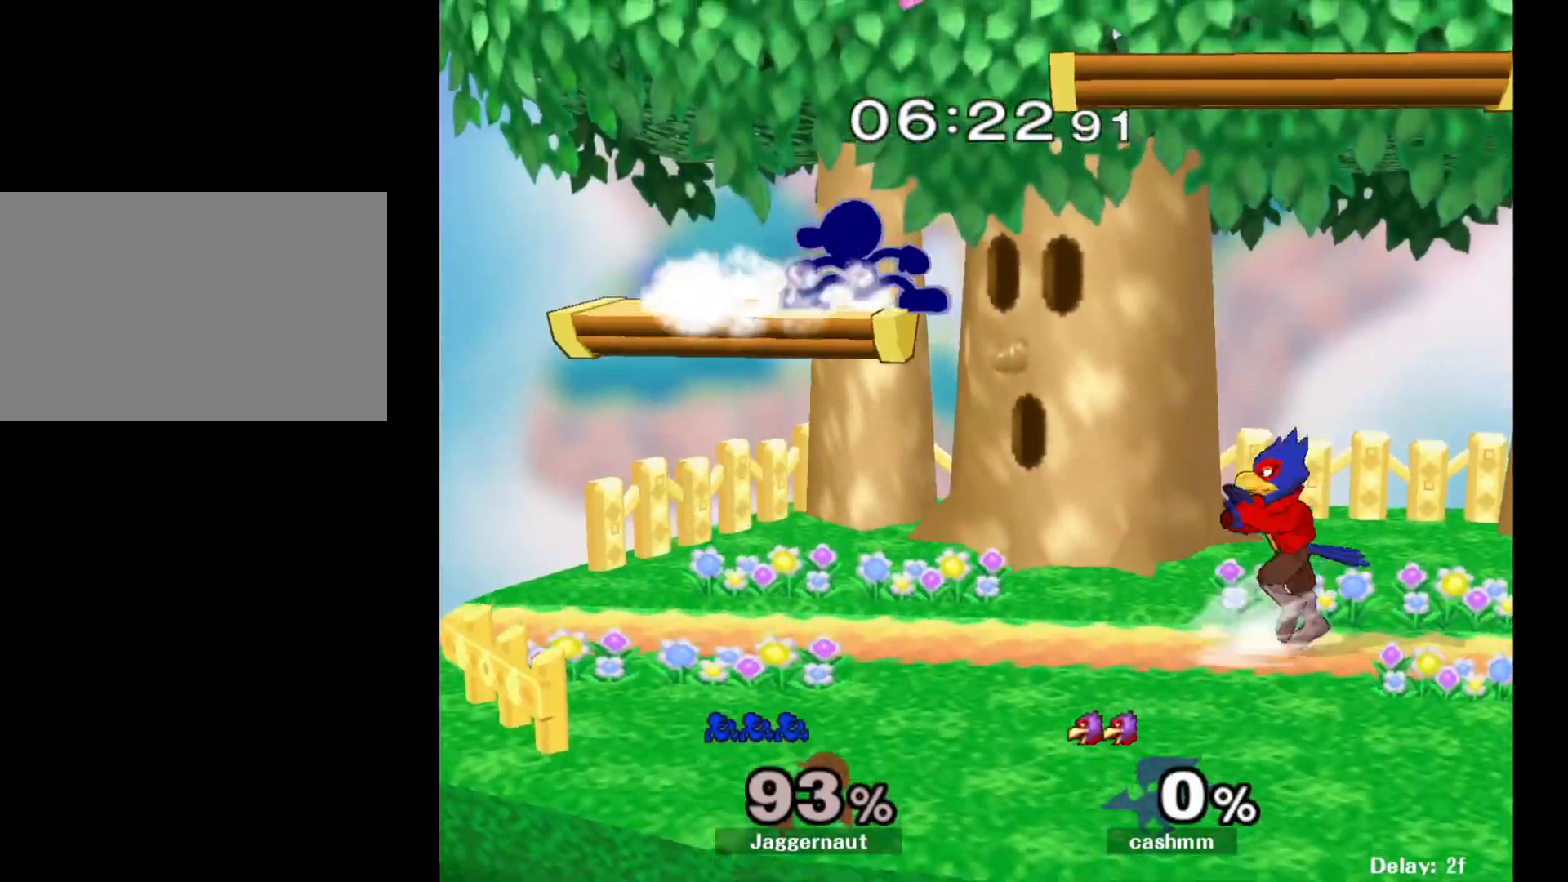
{"buttons": [], "left_stick": "up-right", "right_stick": "center", "events": [[17, "R1", "up"], [33, "left_stick", "right"], [217, "left_stick", "down"], [317, "Y", "down"], [317, "left_stick", "center"], [467, "left_stick", "up-right"], [500, "Y", "up"]]}
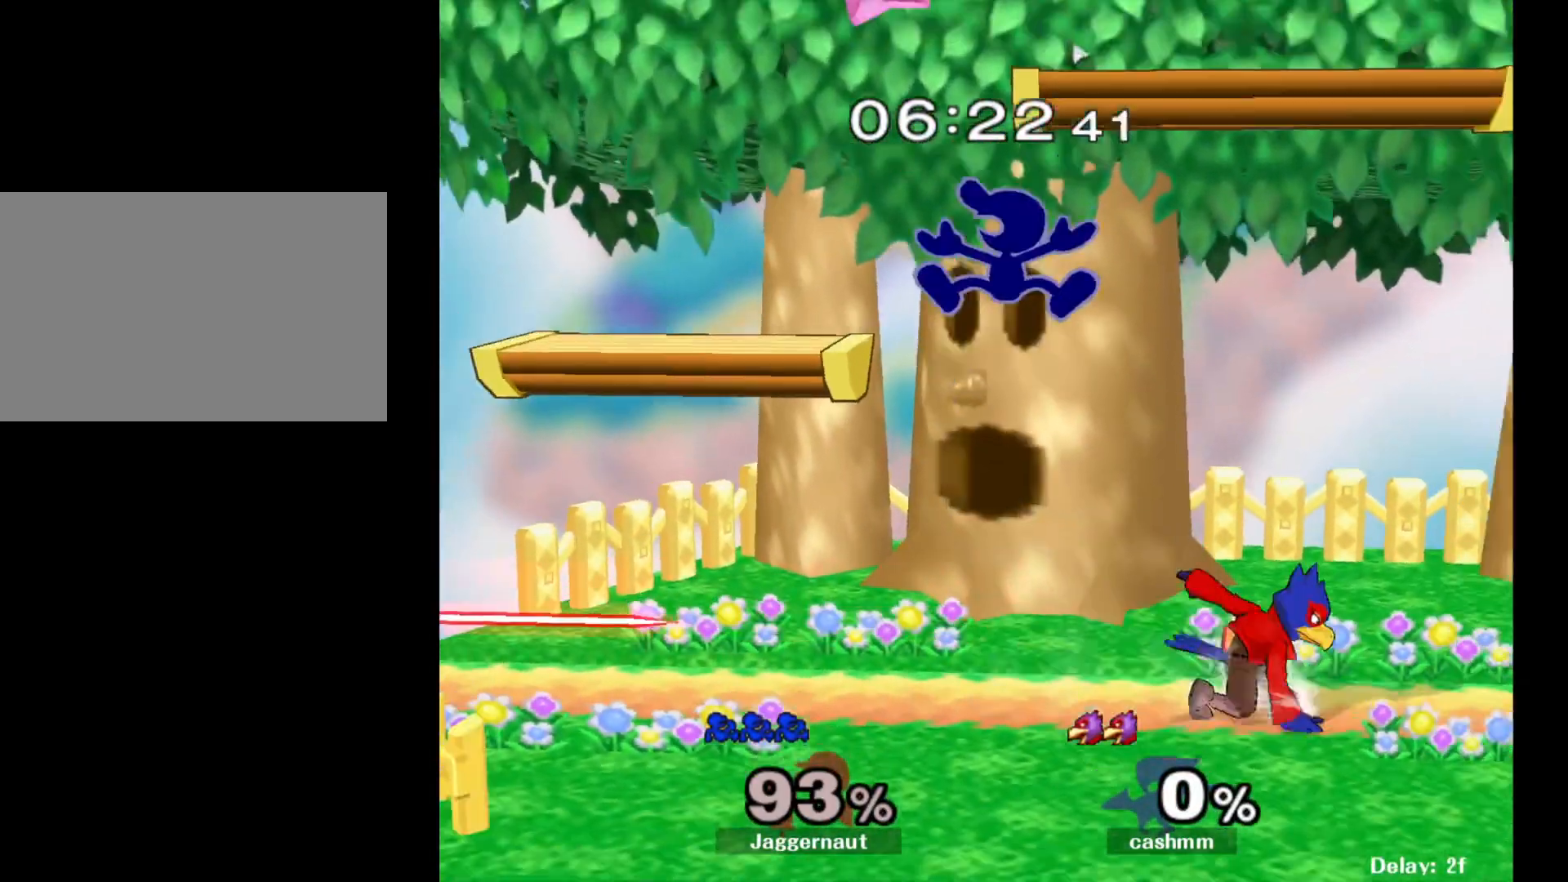
{"buttons": [], "left_stick": "left", "right_stick": "center", "events": [[83, "right_stick", "down"], [183, "right_stick", "center"], [417, "left_stick", "left"]]}
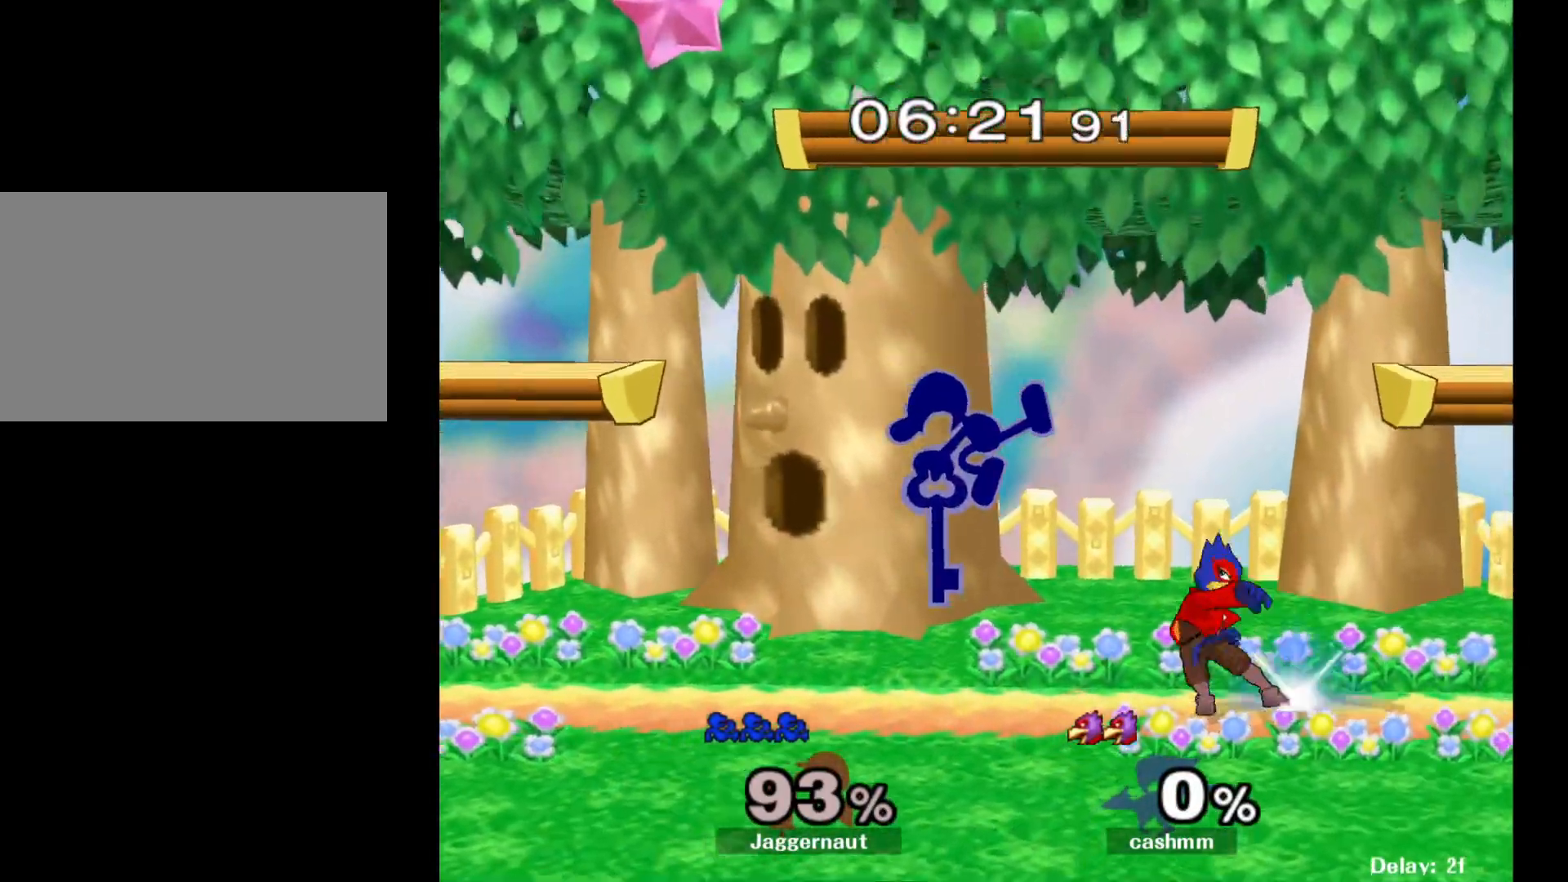
{"buttons": ["R1"], "left_stick": "right", "right_stick": "center", "events": [[83, "left_stick", "down-left"], [167, "R1", "down"], [317, "left_stick", "center"], [433, "left_stick", "right"]]}
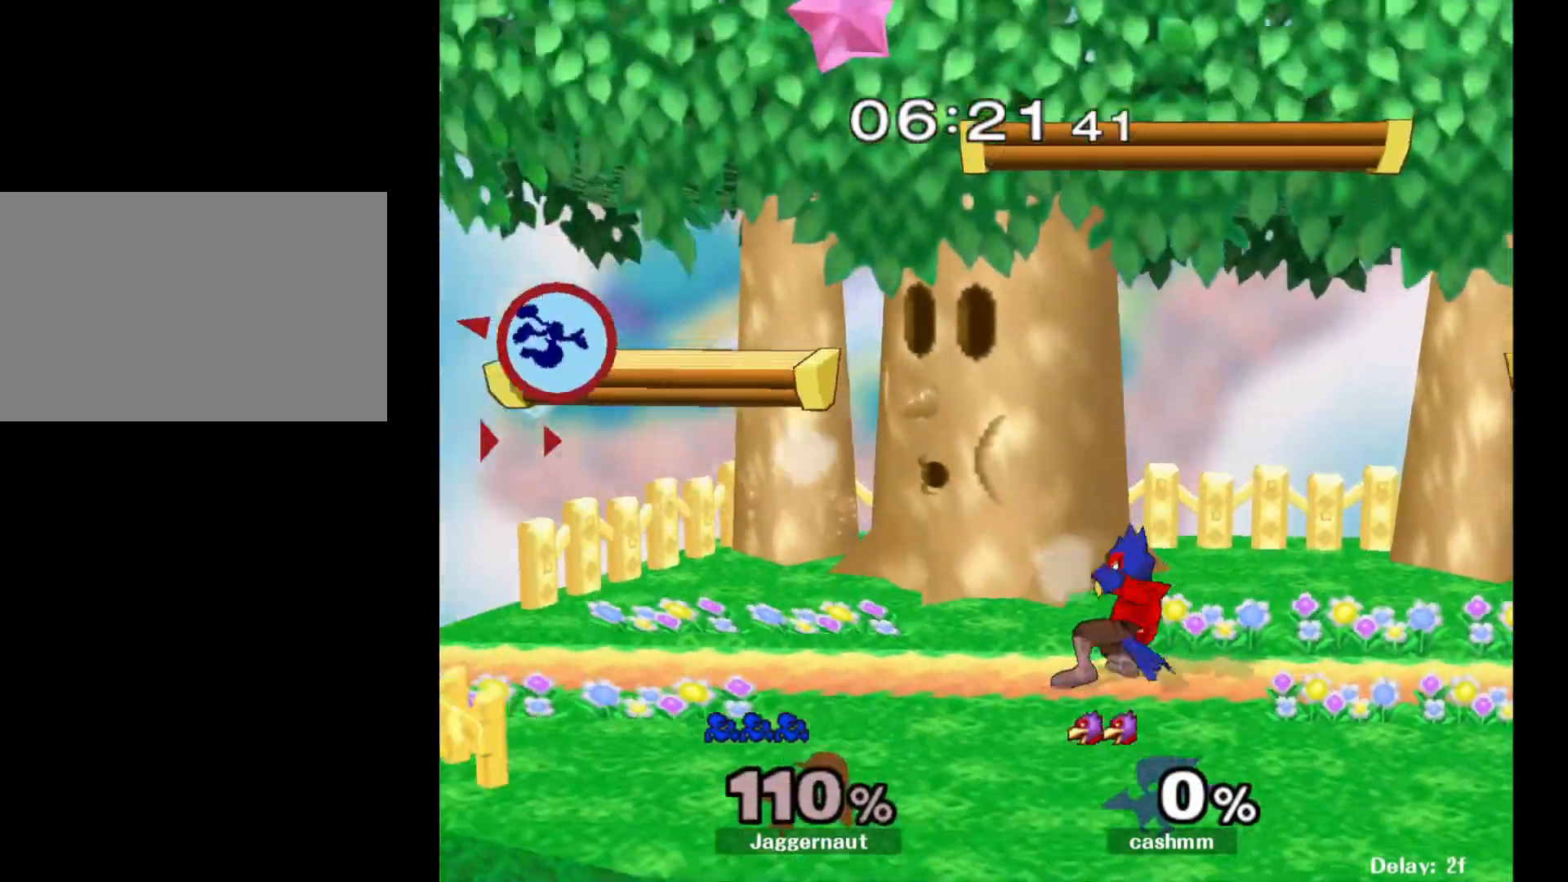
{"buttons": [], "left_stick": "right", "right_stick": "center", "events": [[17, "R1", "up"]]}
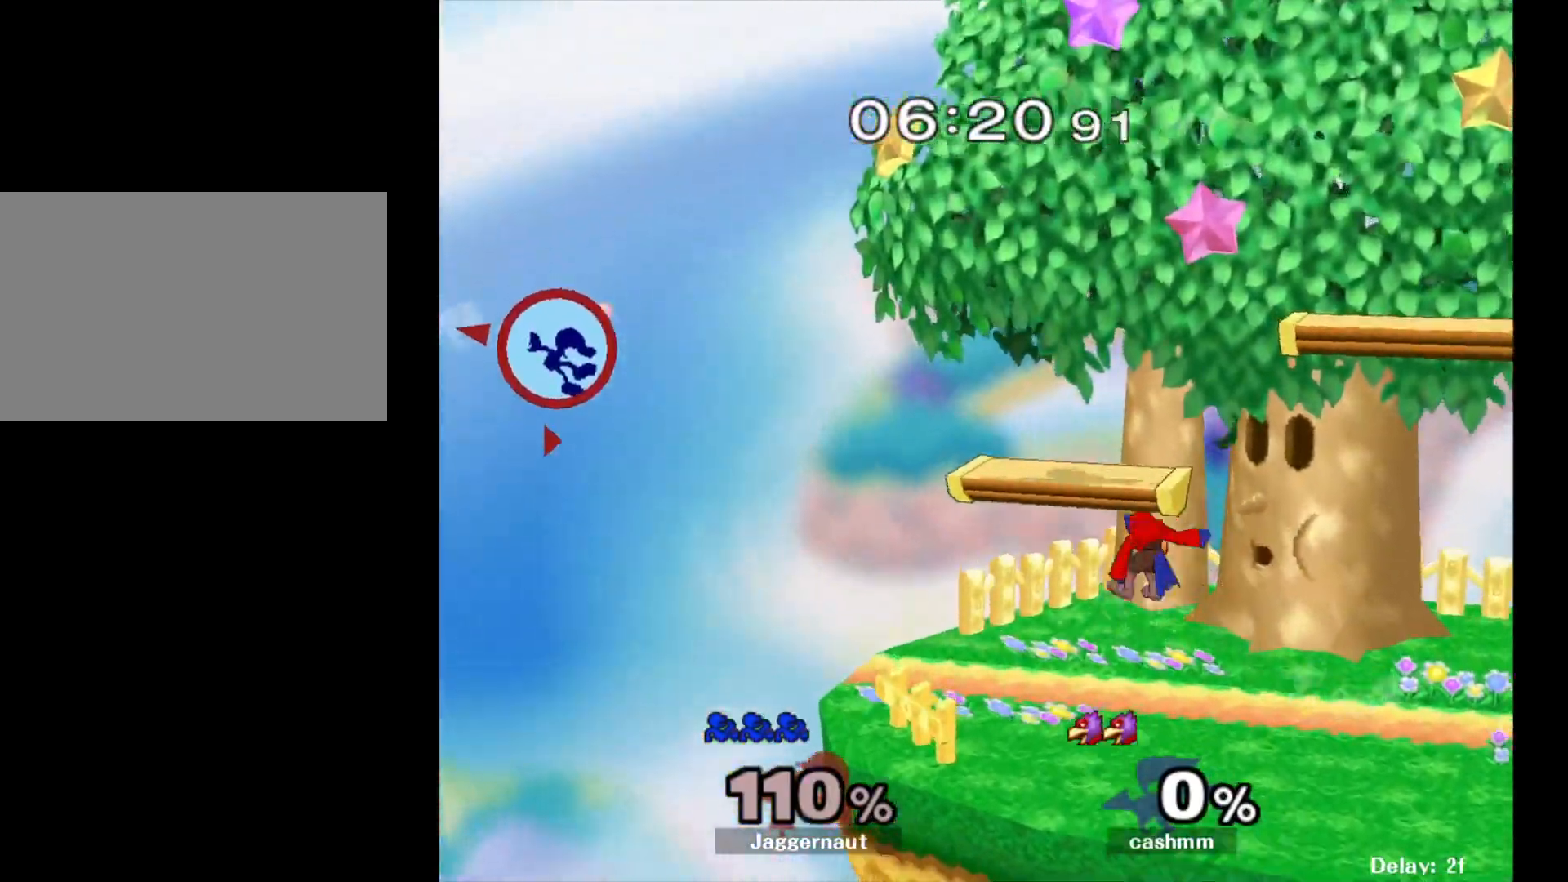
{"buttons": [], "left_stick": "right", "right_stick": "center", "events": []}
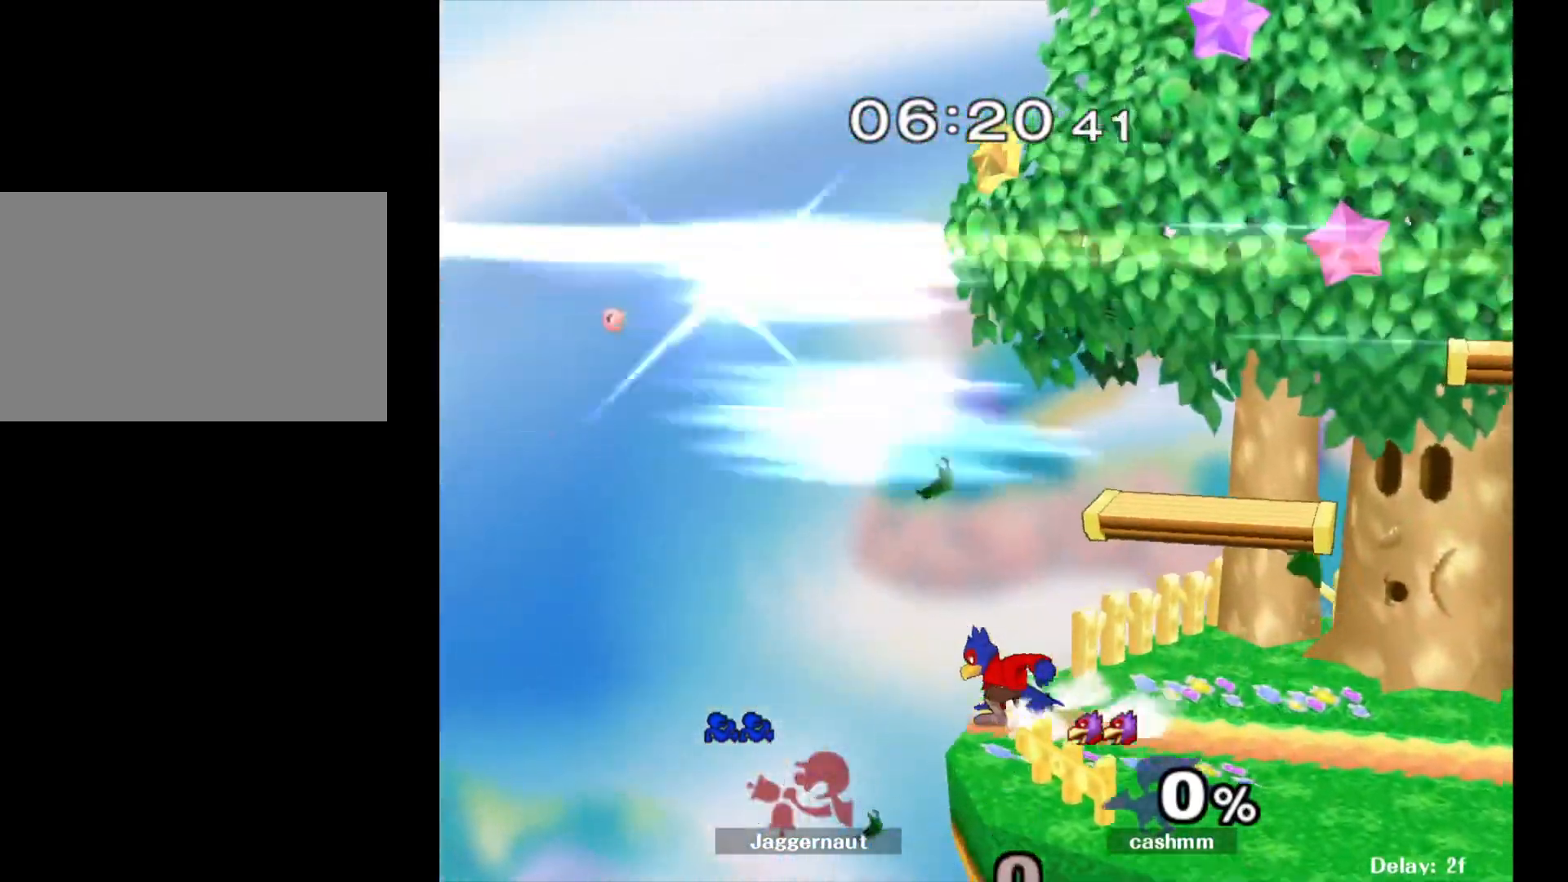
{"buttons": ["L1", "R1"], "left_stick": "right", "right_stick": "center", "events": [[200, "R1", "down"], [250, "L1", "down"]]}
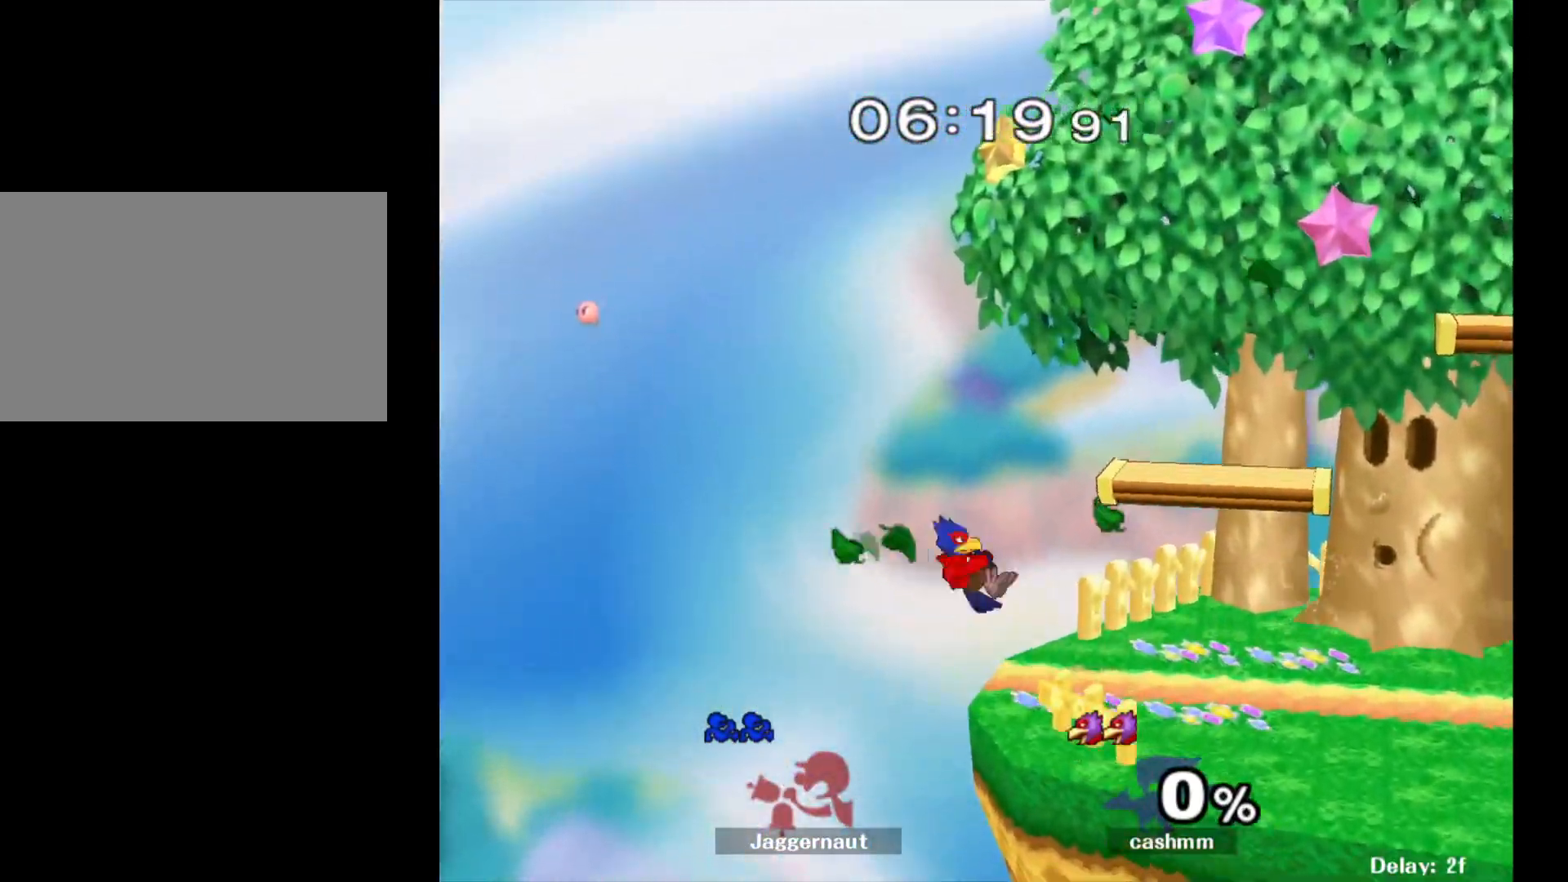
{"buttons": [], "left_stick": "center", "right_stick": "center", "events": [[483, "L1", "up"], [500, "R1", "up"], [500, "left_stick", "center"]]}
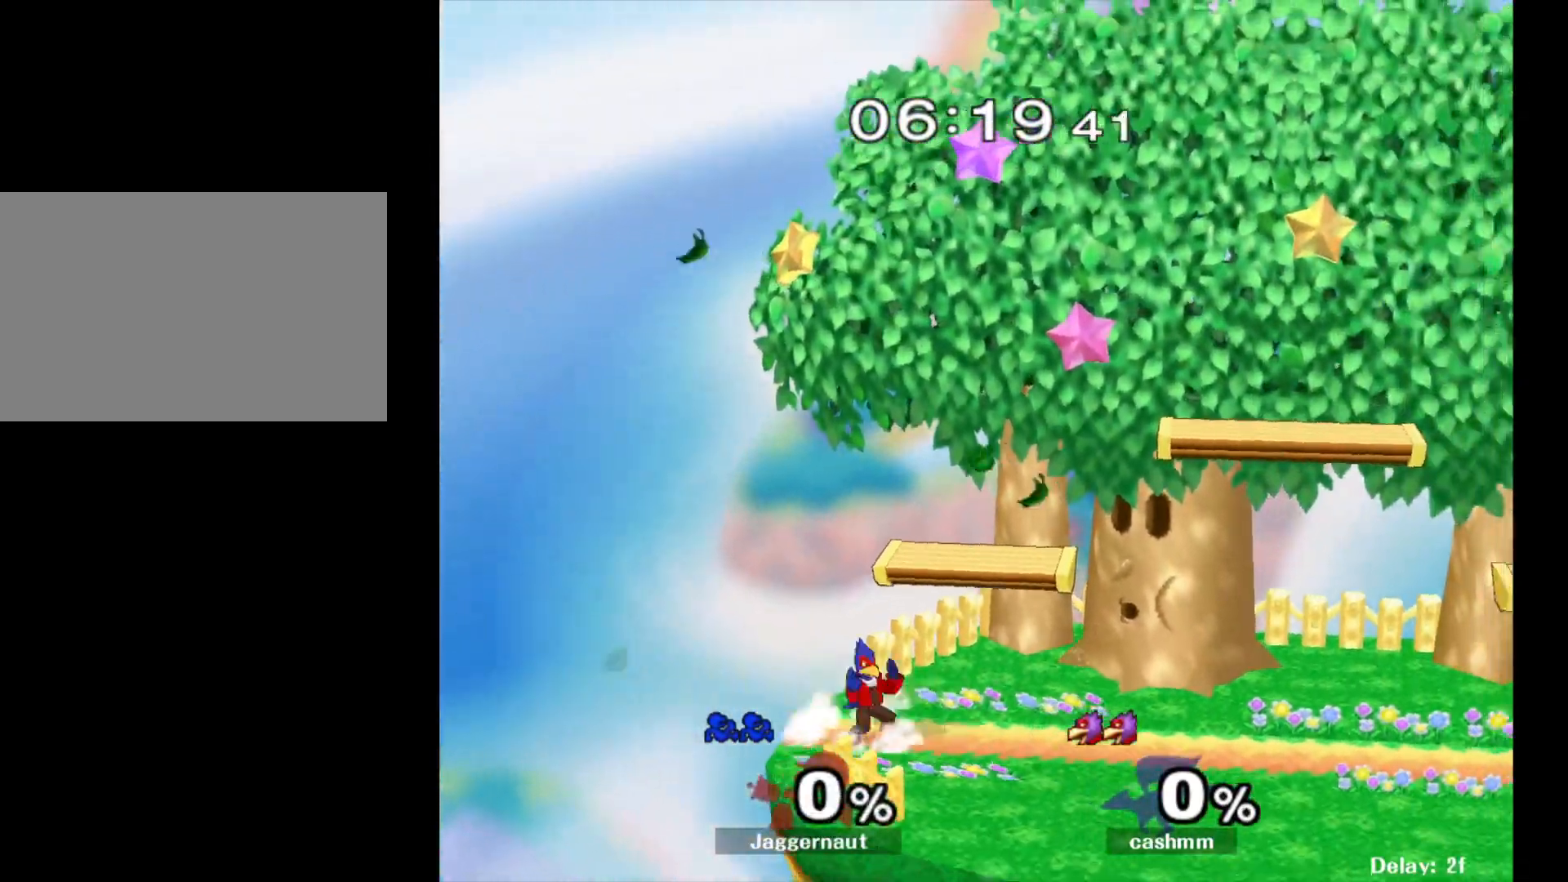
{"buttons": [], "left_stick": "right", "right_stick": "center", "events": [[133, "left_stick", "right"], [300, "left_stick", "center"], [433, "left_stick", "right"]]}
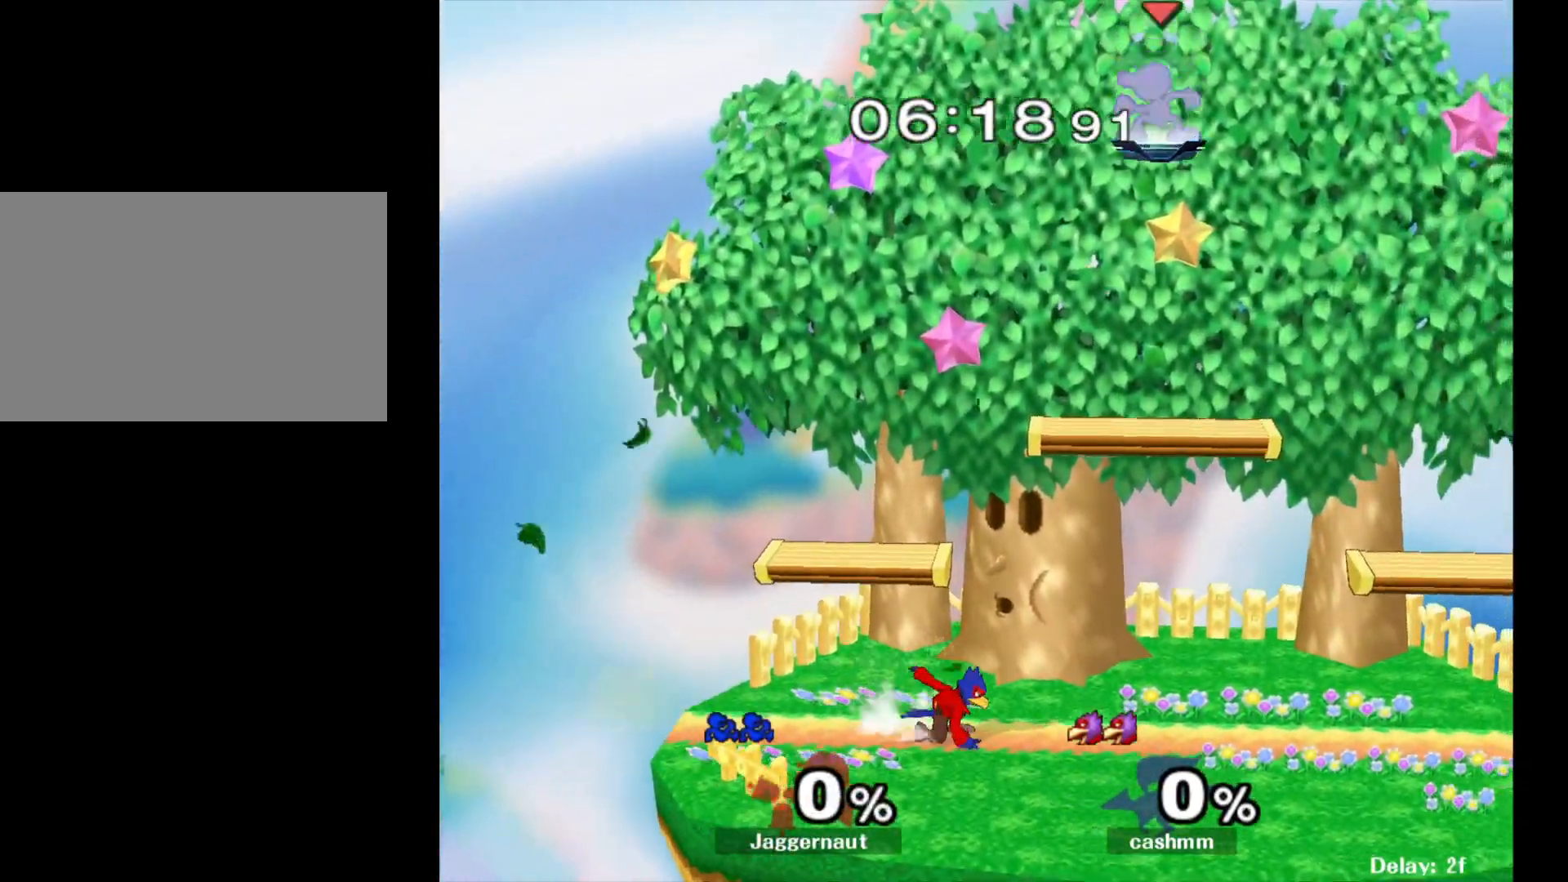
{"buttons": [], "left_stick": "down", "right_stick": "center", "events": [[100, "left_stick", "center"], [233, "left_stick", "left"], [417, "left_stick", "down"]]}
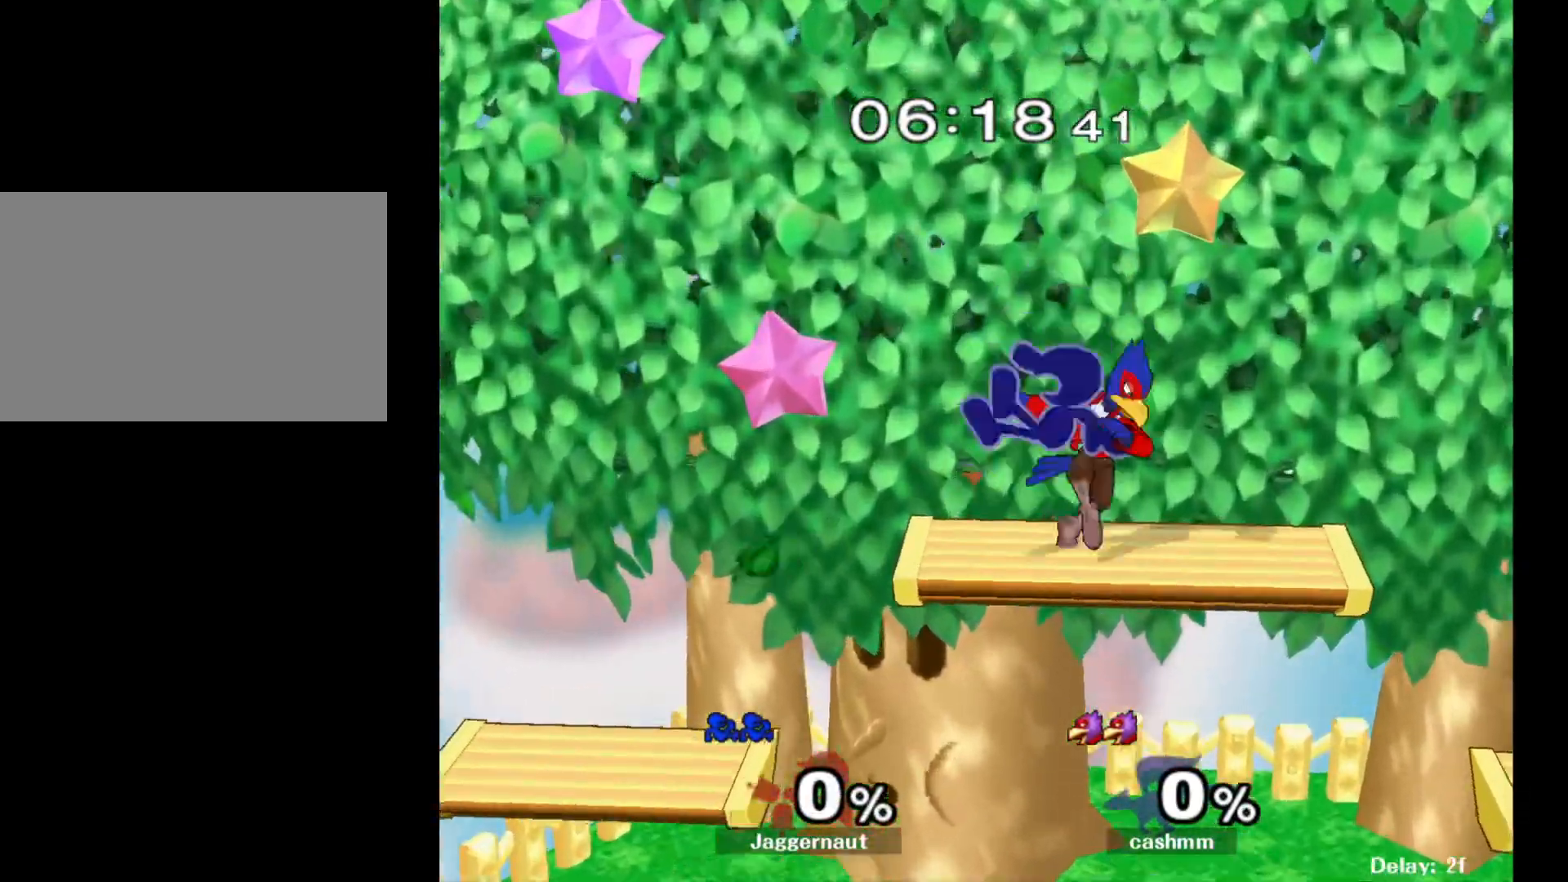
{"buttons": ["A"], "left_stick": "right", "right_stick": "center", "events": [[333, "Y", "down"], [333, "left_stick", "right"], [400, "A", "down"], [467, "Y", "up"]]}
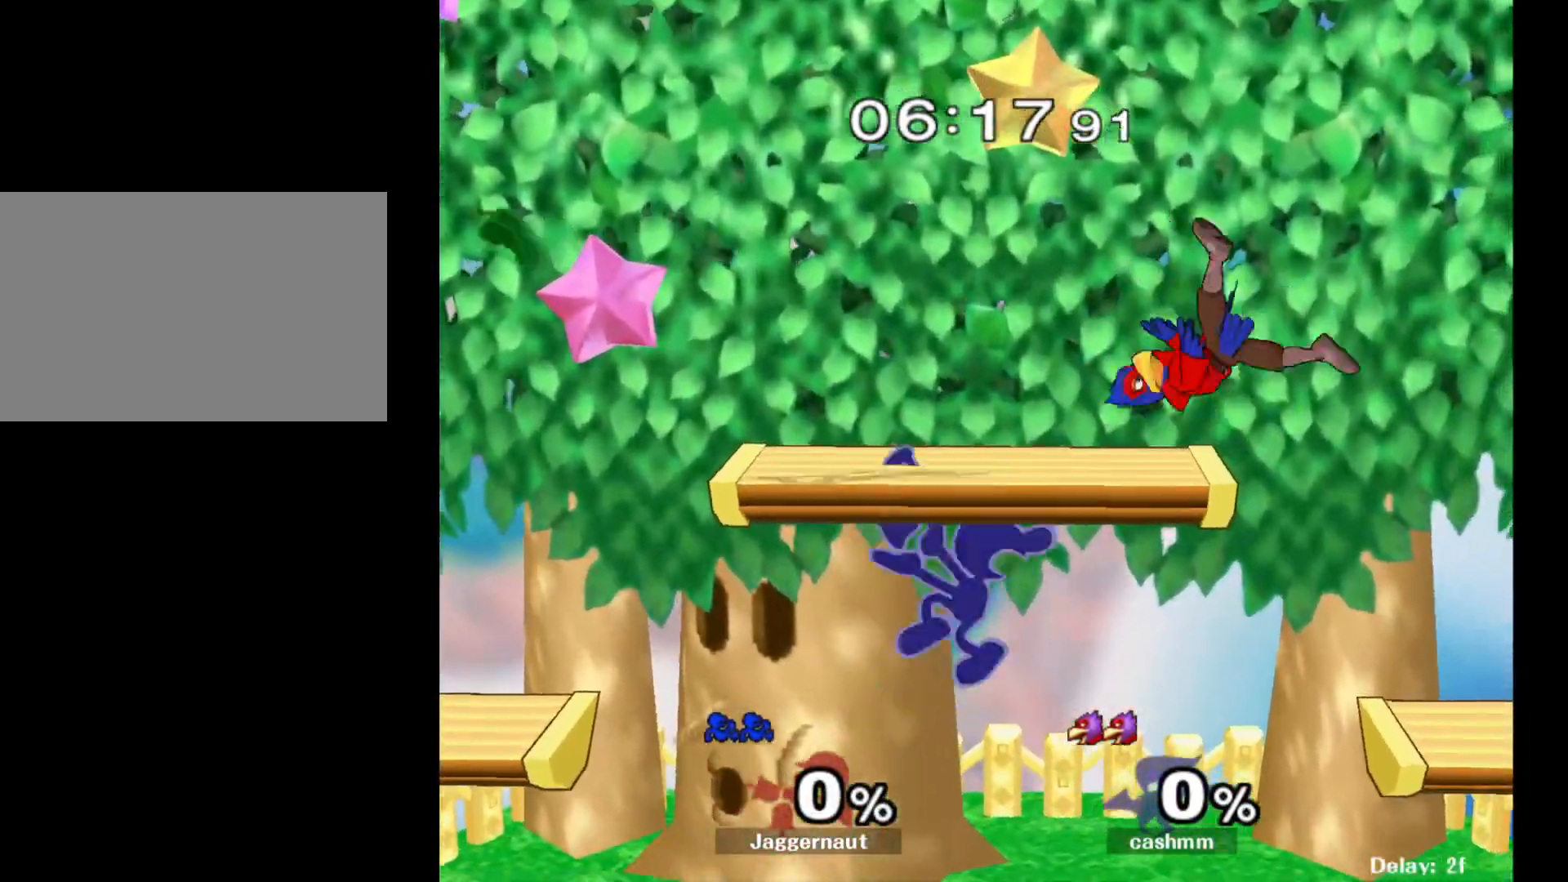
{"buttons": [], "left_stick": "up-left", "right_stick": "center", "events": [[117, "A", "up"], [200, "left_stick", "up-left"], [350, "left_stick", "up-right"], [483, "left_stick", "up-left"]]}
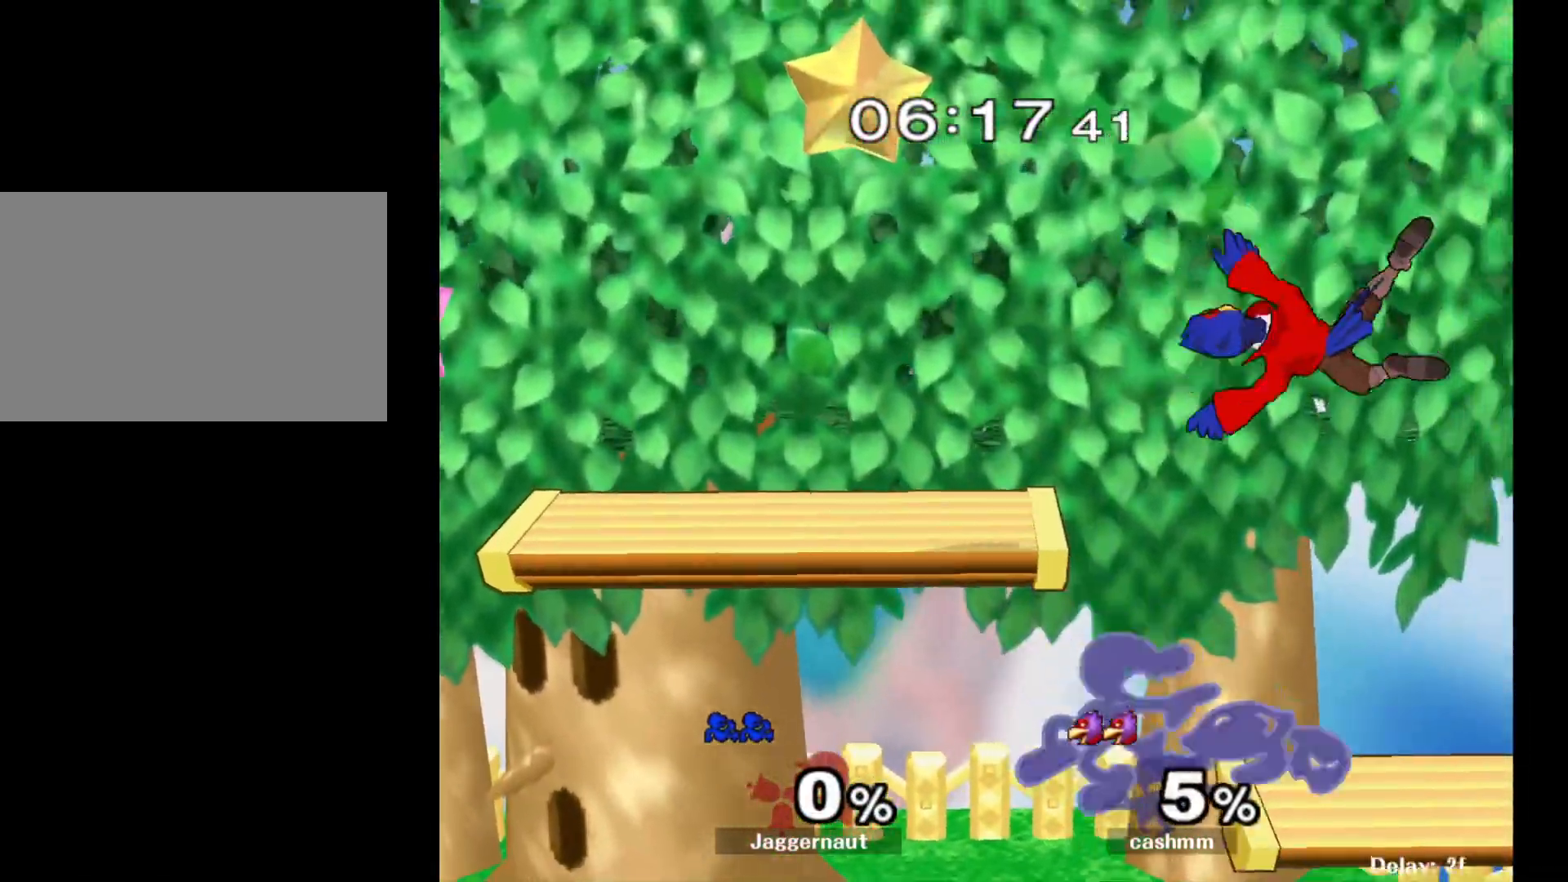
{"buttons": [], "left_stick": "up", "right_stick": "center", "events": [[167, "left_stick", "up-right"], [483, "left_stick", "up"]]}
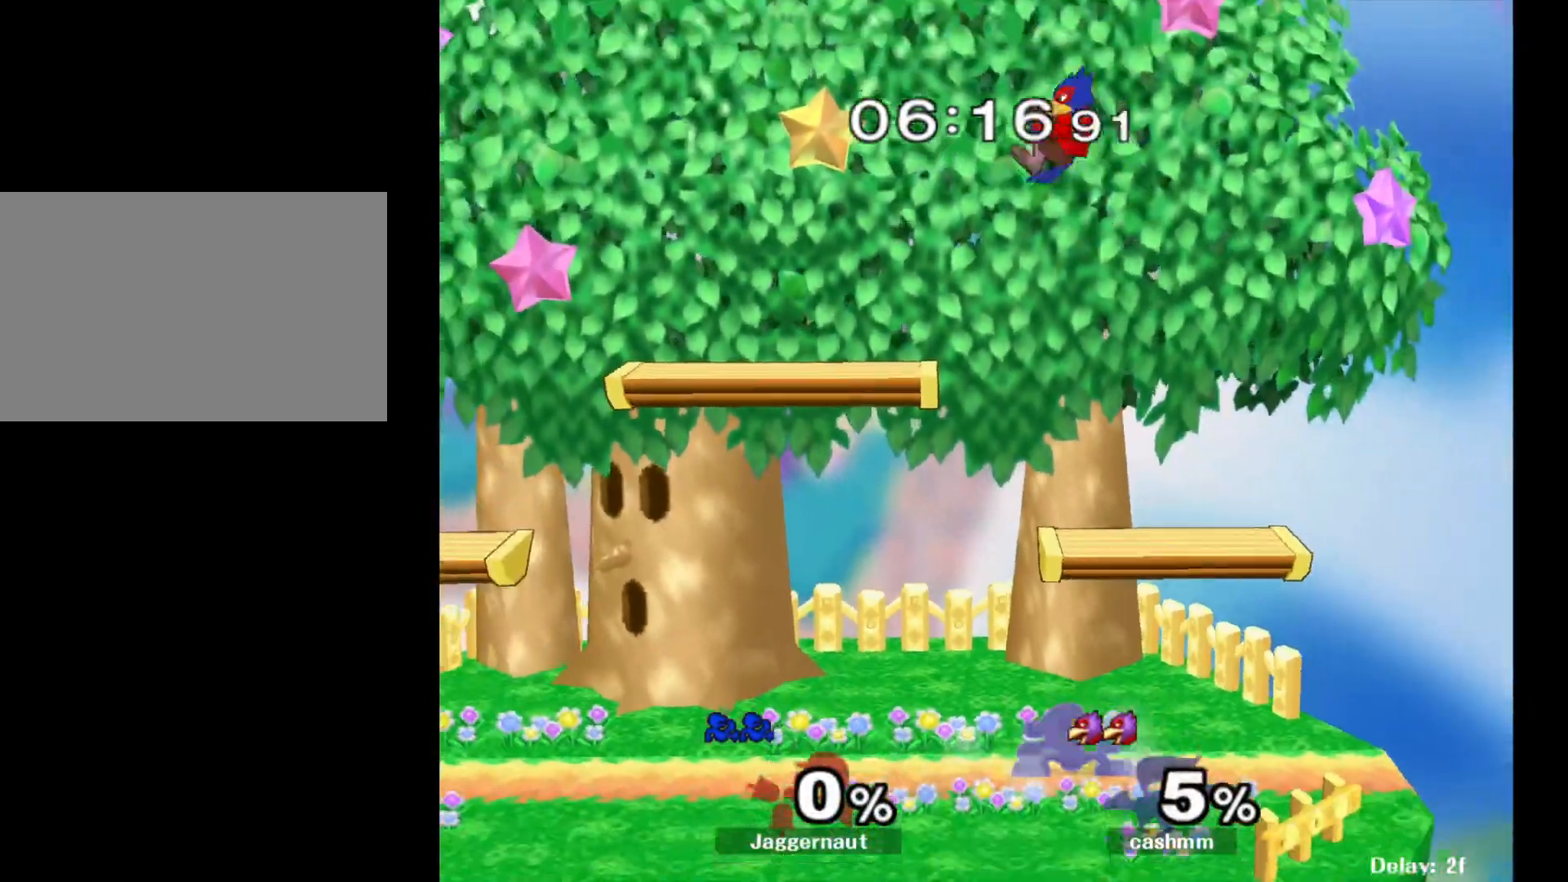
{"buttons": [], "left_stick": "up-left", "right_stick": "center", "events": [[133, "left_stick", "up-left"], [167, "B", "down"], [267, "B", "up"], [317, "B", "down"], [433, "B", "up"]]}
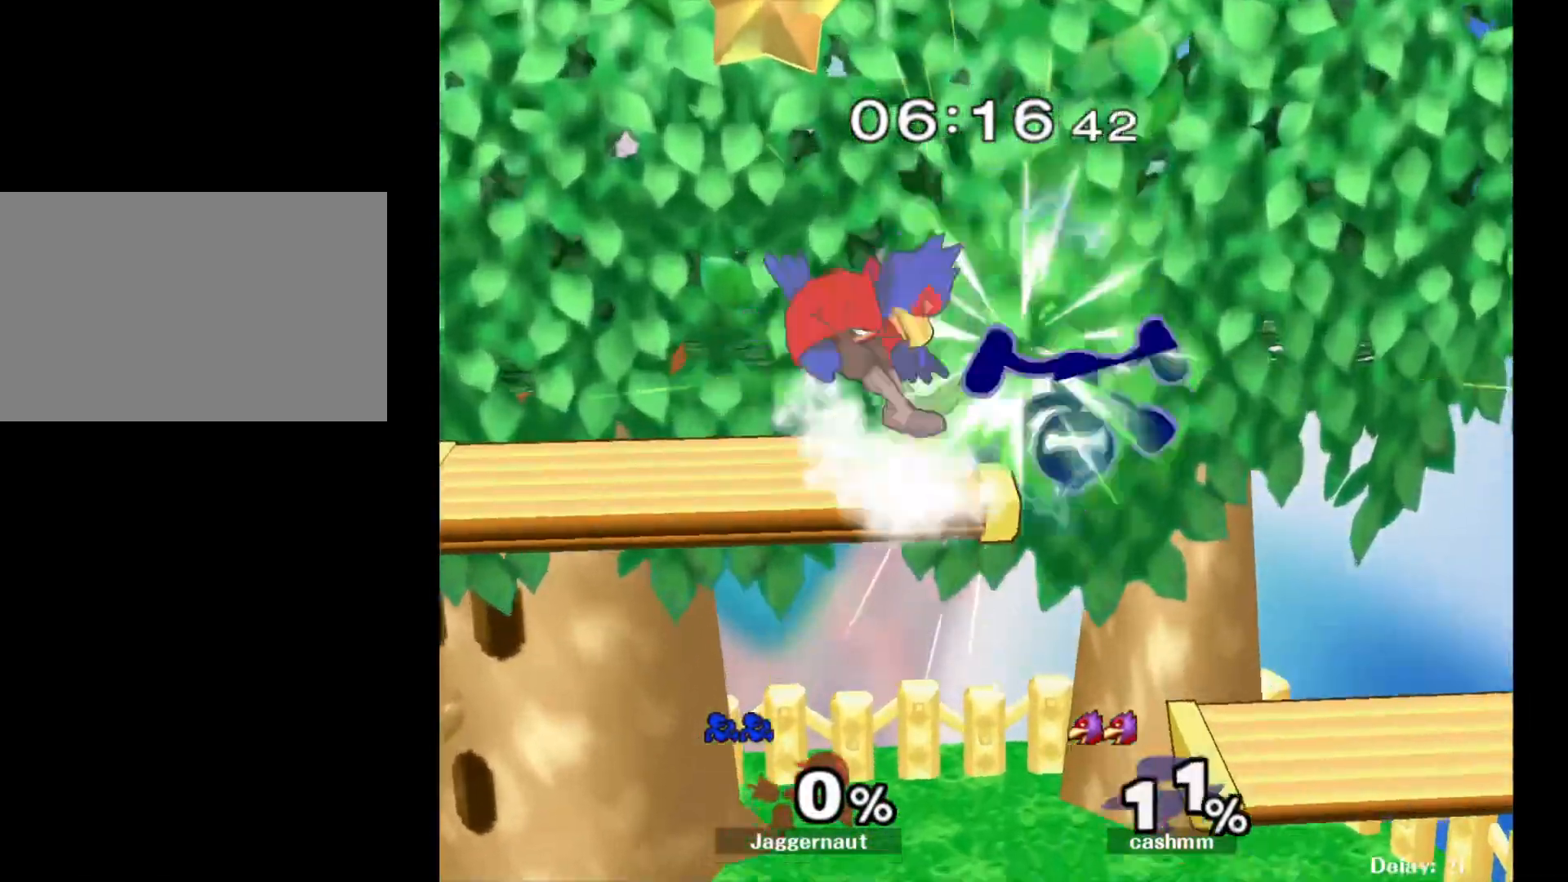
{"buttons": [], "left_stick": "up", "right_stick": "center", "events": [[50, "left_stick", "left"], [467, "left_stick", "up"]]}
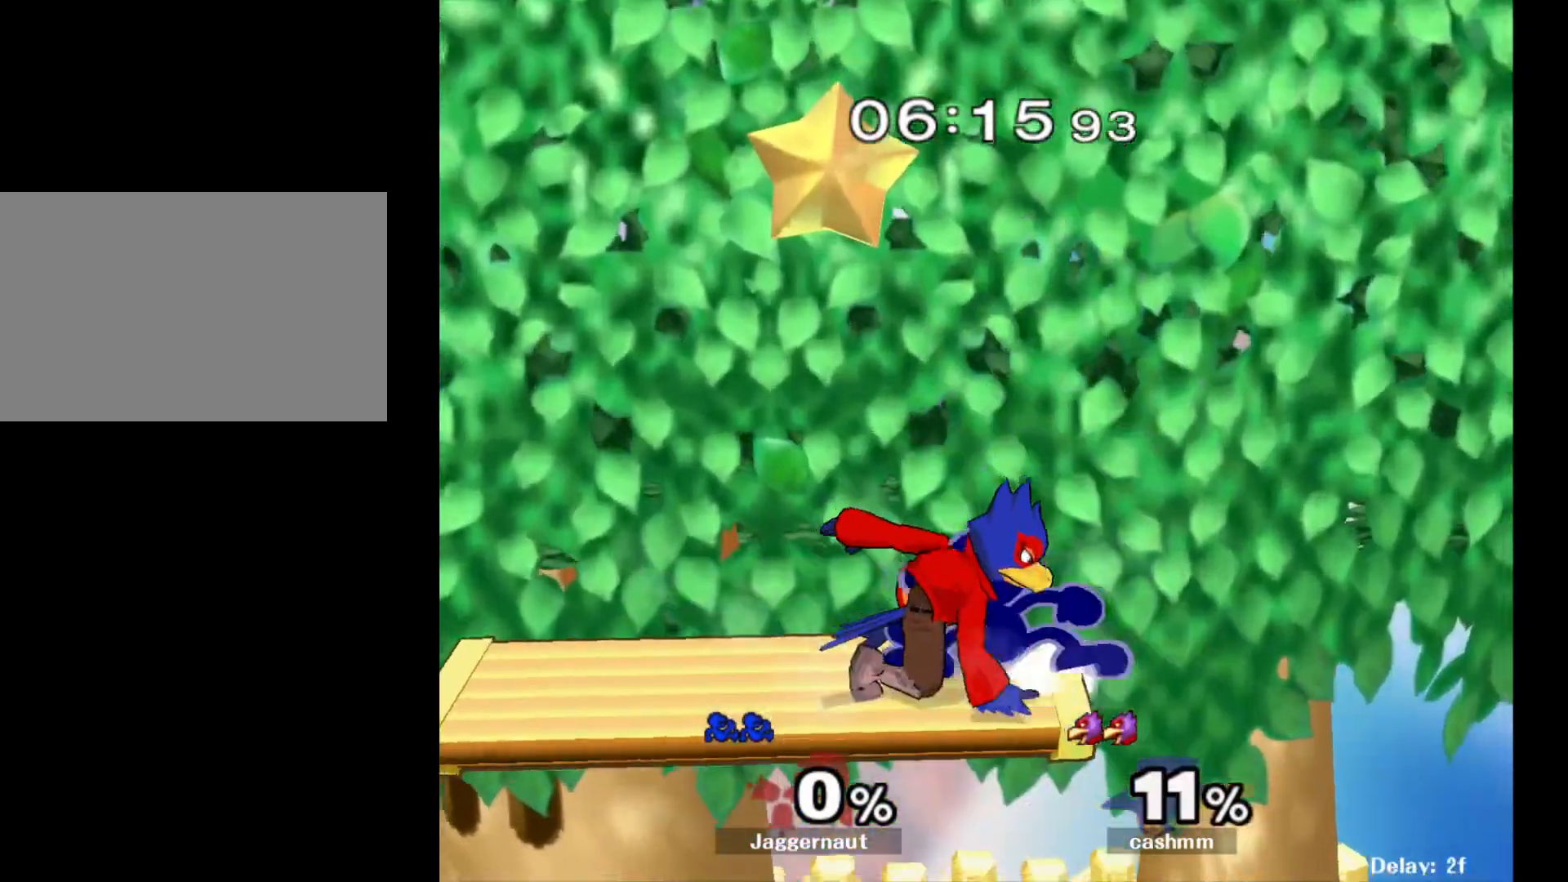
{"buttons": [], "left_stick": "up", "right_stick": "center", "events": [[67, "A", "down"], [150, "A", "up"], [217, "A", "down"], [317, "A", "up"]]}
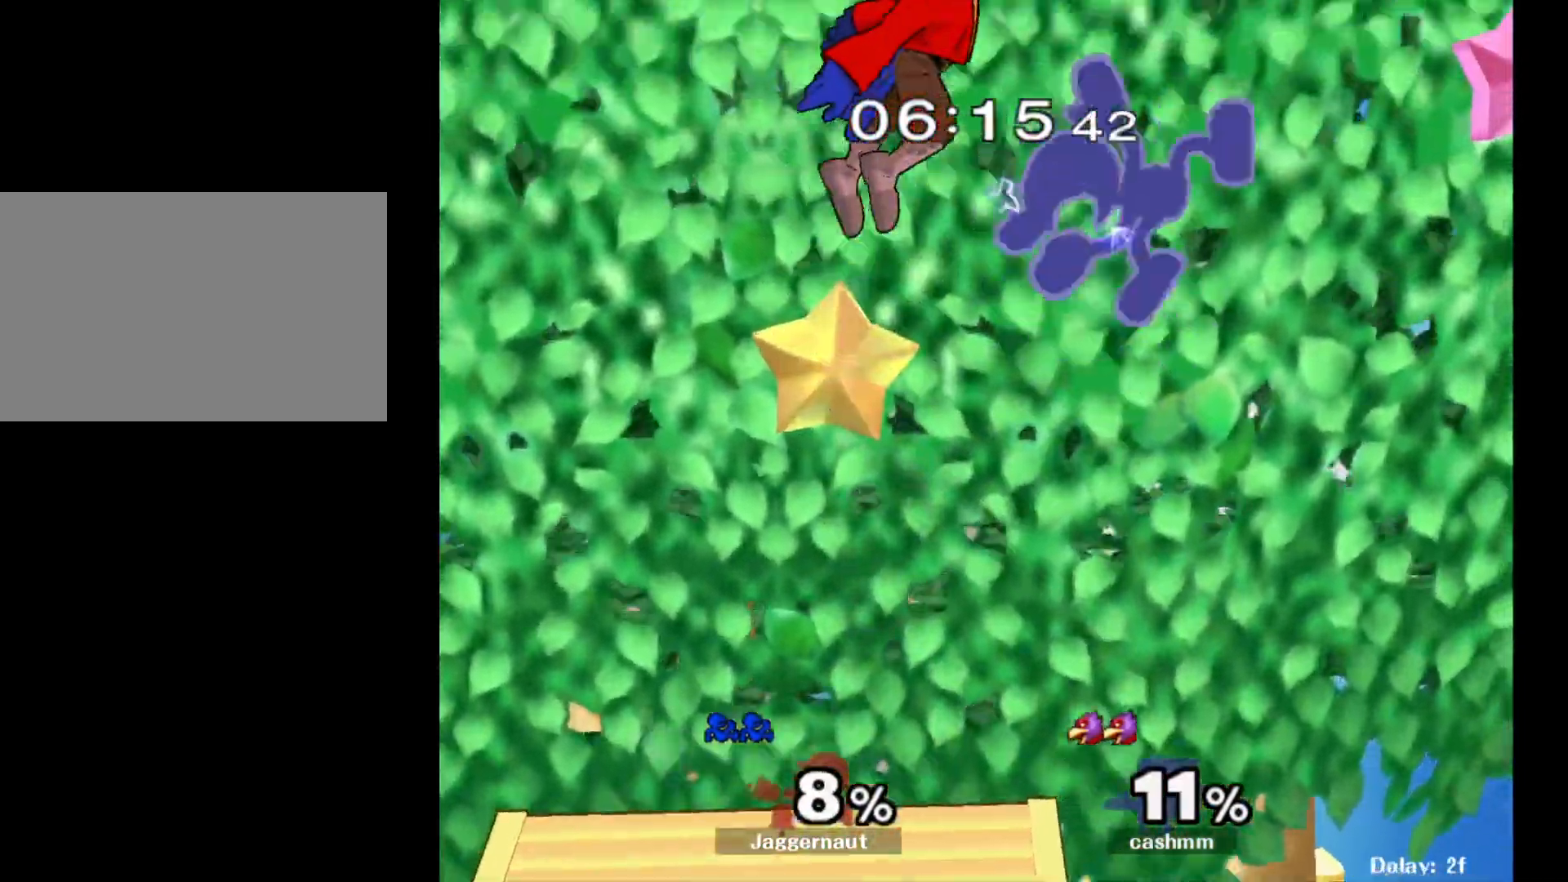
{"buttons": [], "left_stick": "left", "right_stick": "center", "events": [[50, "left_stick", "center"], [200, "left_stick", "right"], [367, "left_stick", "center"], [467, "left_stick", "left"]]}
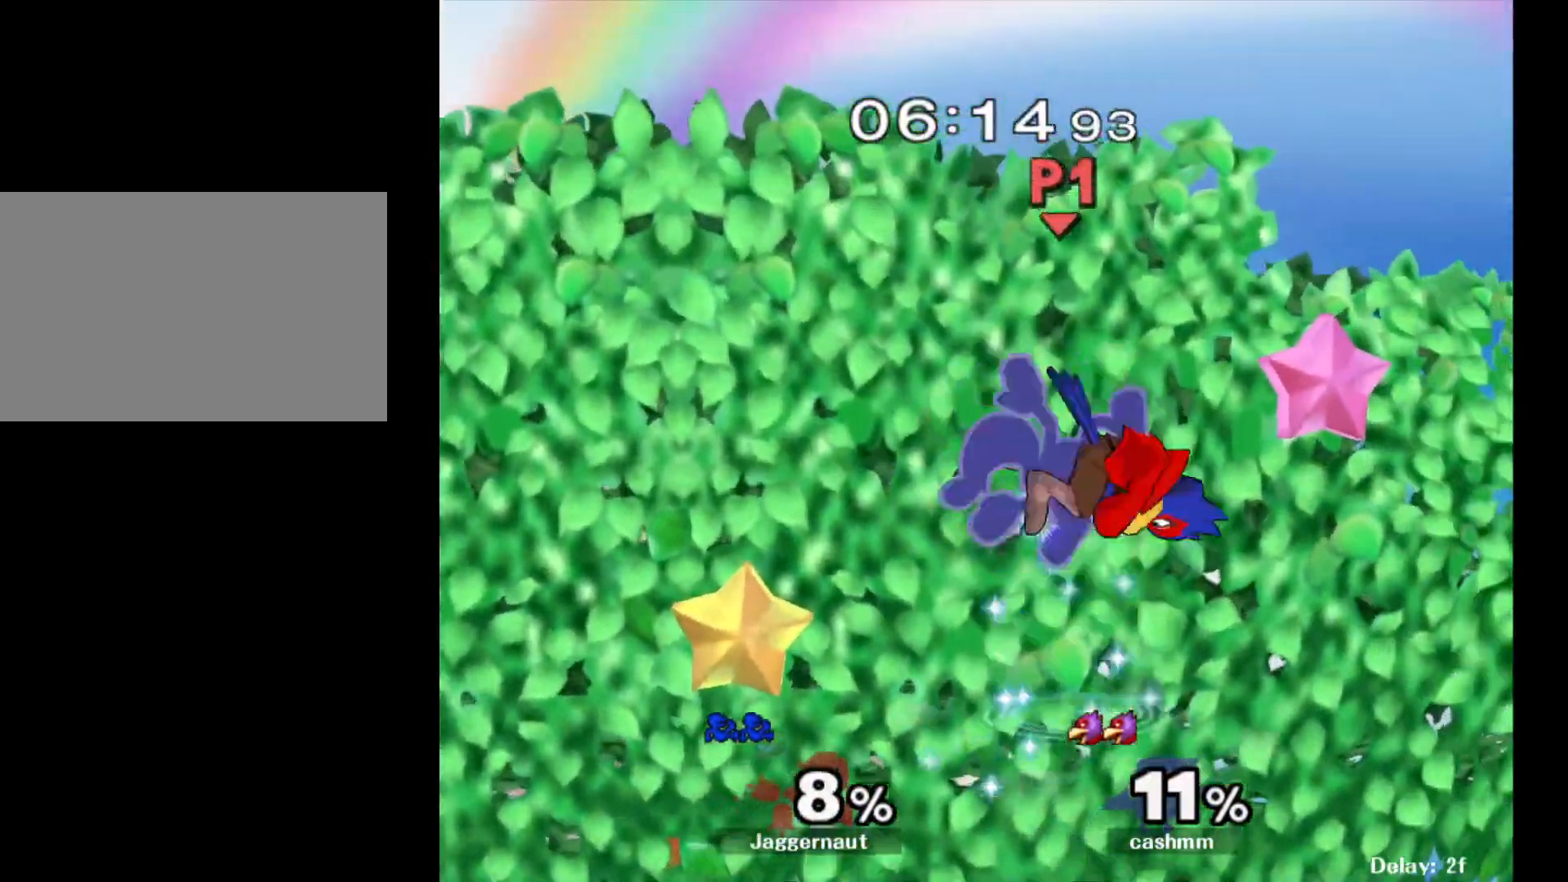
{"buttons": [], "left_stick": "center", "right_stick": "center", "events": [[150, "left_stick", "center"], [417, "left_stick", "down-right"], [500, "left_stick", "center"]]}
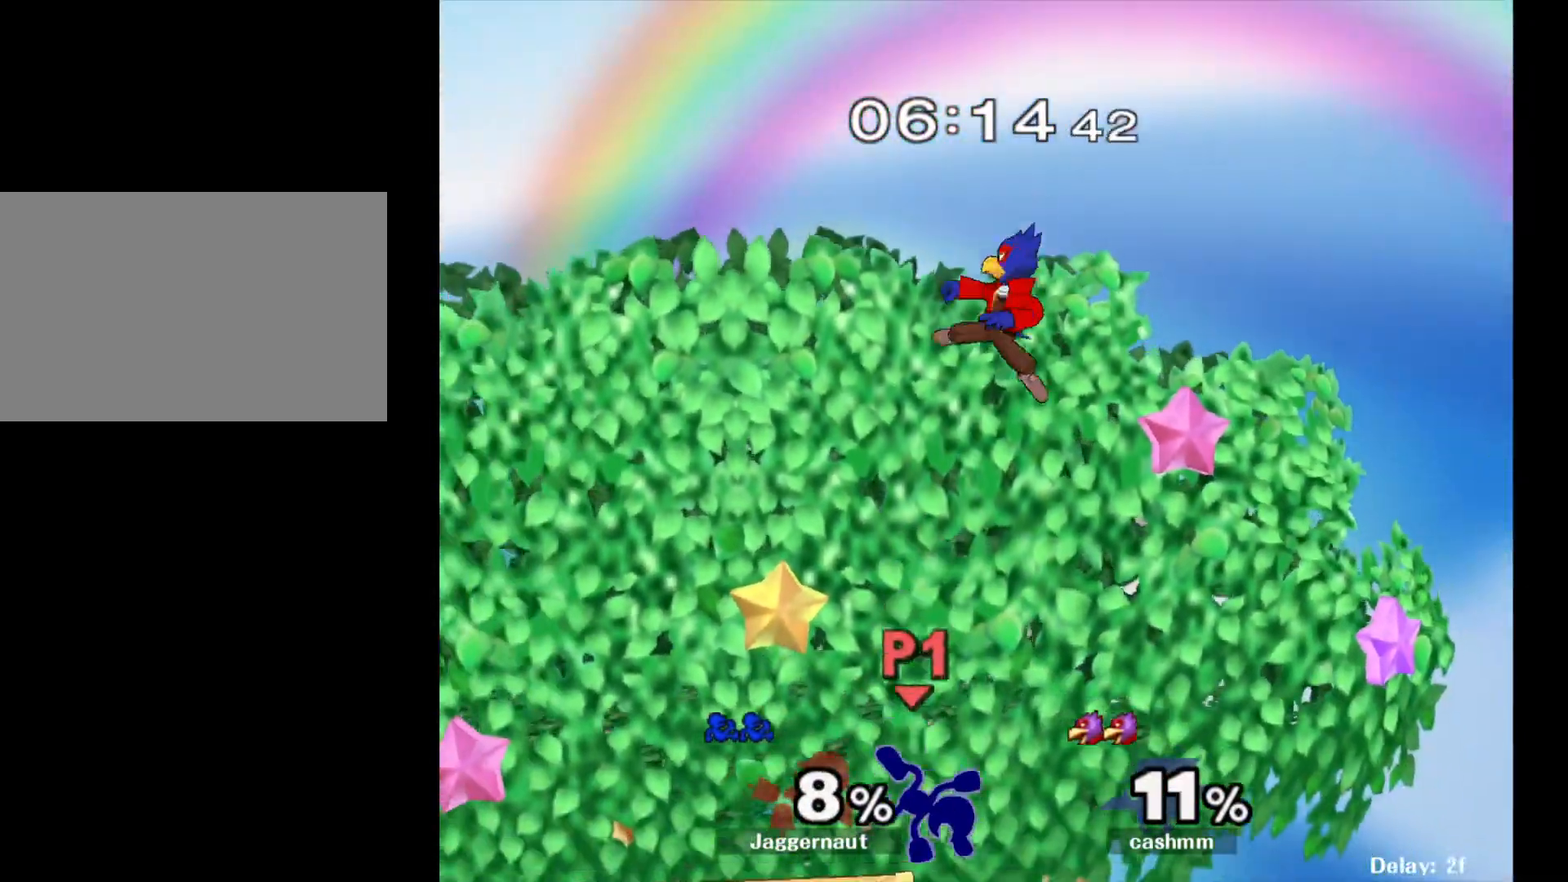
{"buttons": [], "left_stick": "up-right", "right_stick": "center", "events": [[17, "left_stick", "up-left"], [33, "Y", "down"], [67, "A", "down"], [100, "Y", "up"], [200, "A", "up"], [367, "left_stick", "up-right"]]}
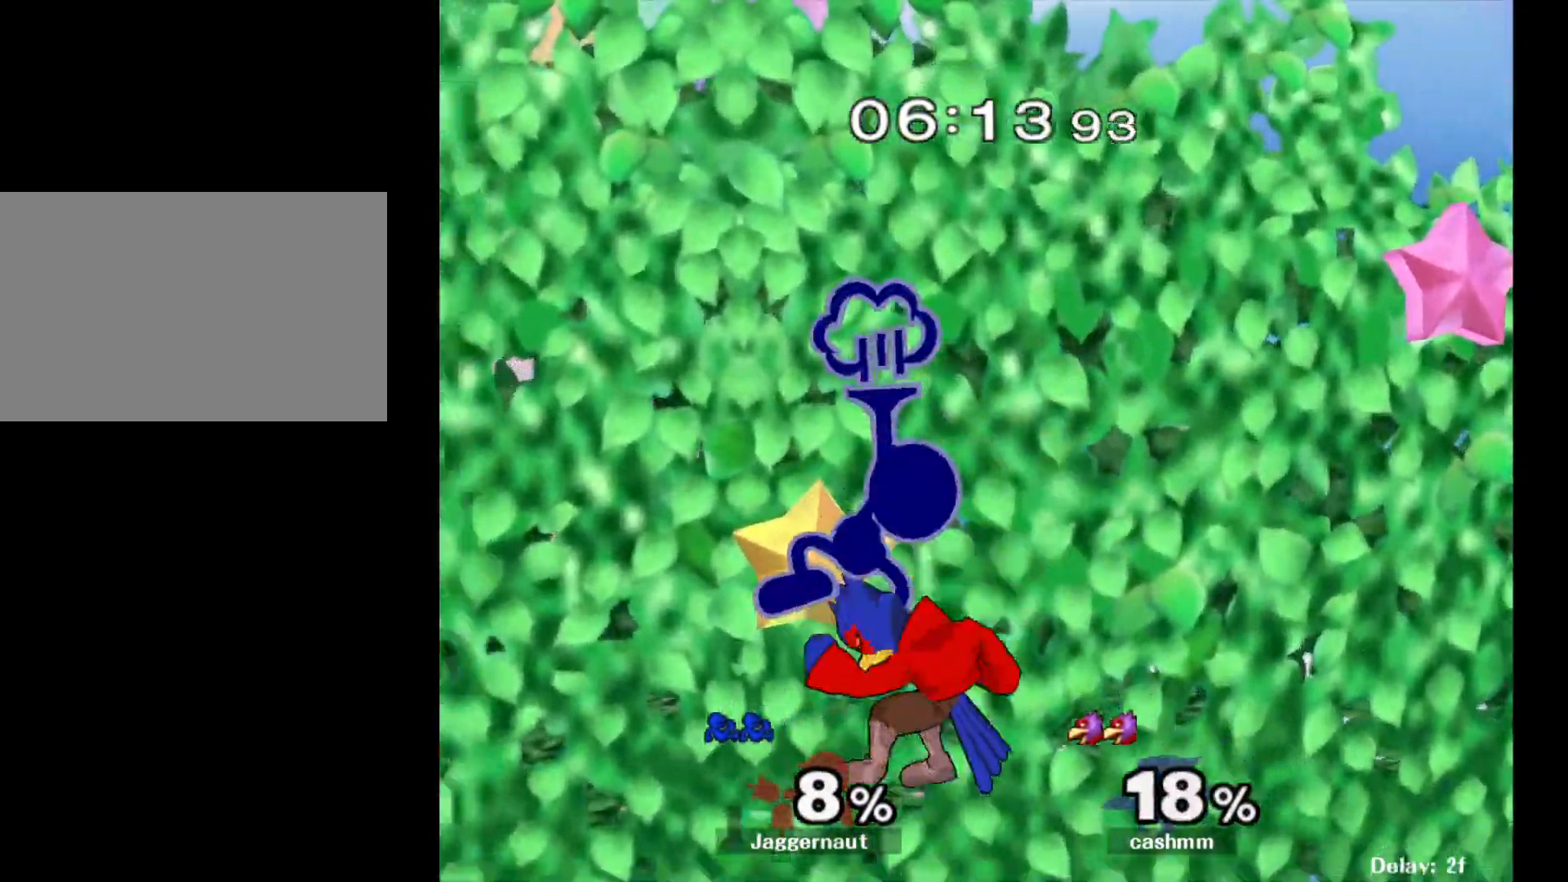
{"buttons": ["R1"], "left_stick": "down", "right_stick": "center", "events": [[50, "left_stick", "right"], [283, "left_stick", "down"], [417, "R1", "down"]]}
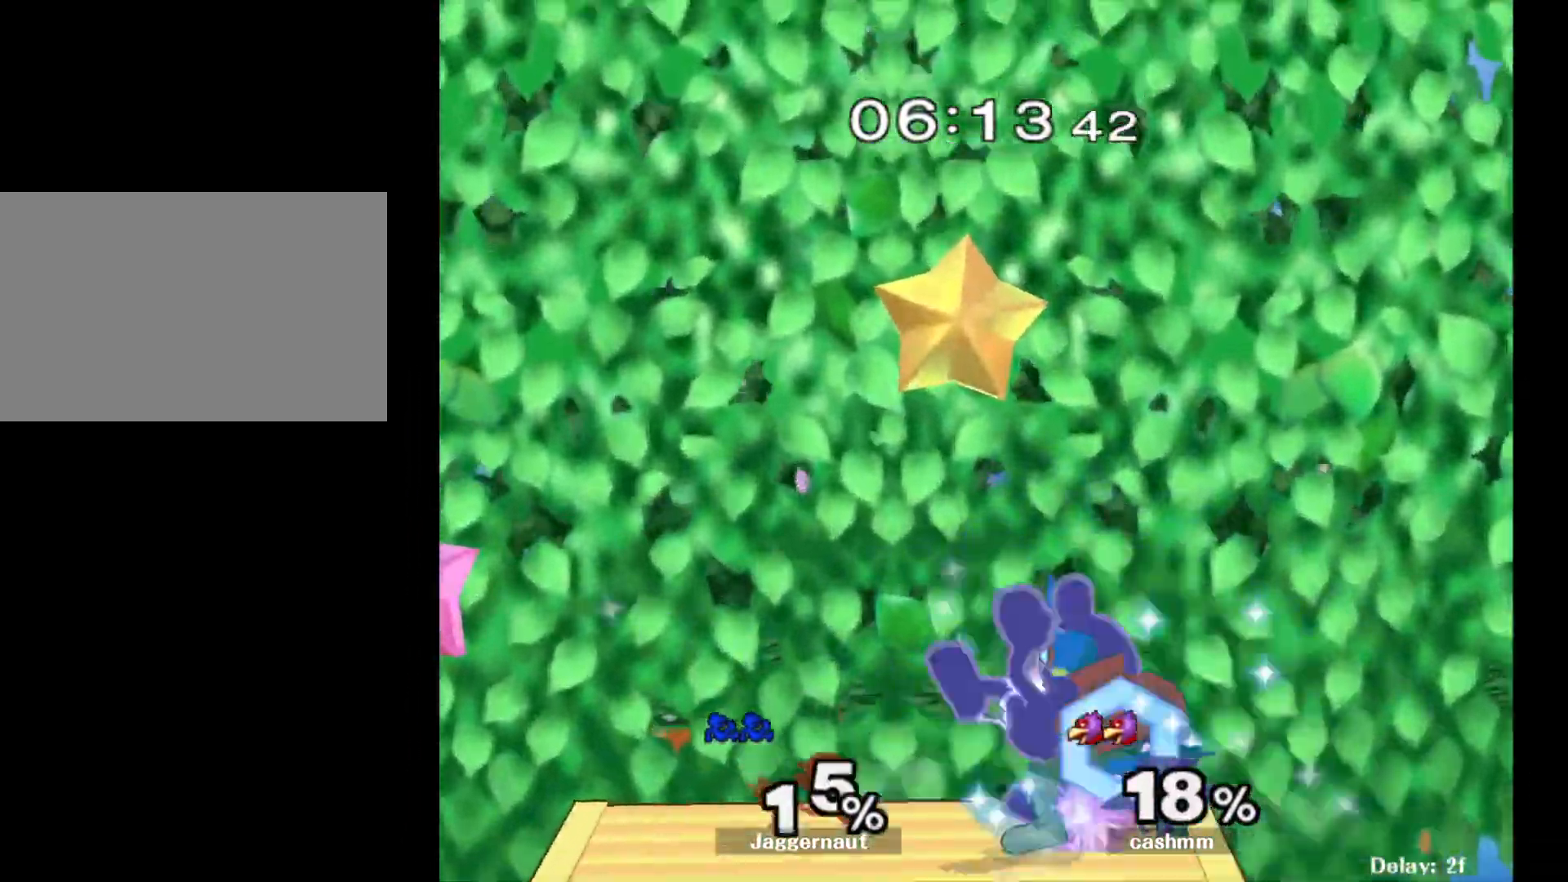
{"buttons": [], "left_stick": "right", "right_stick": "center", "events": [[17, "left_stick", "center"], [367, "R1", "up"], [450, "left_stick", "right"]]}
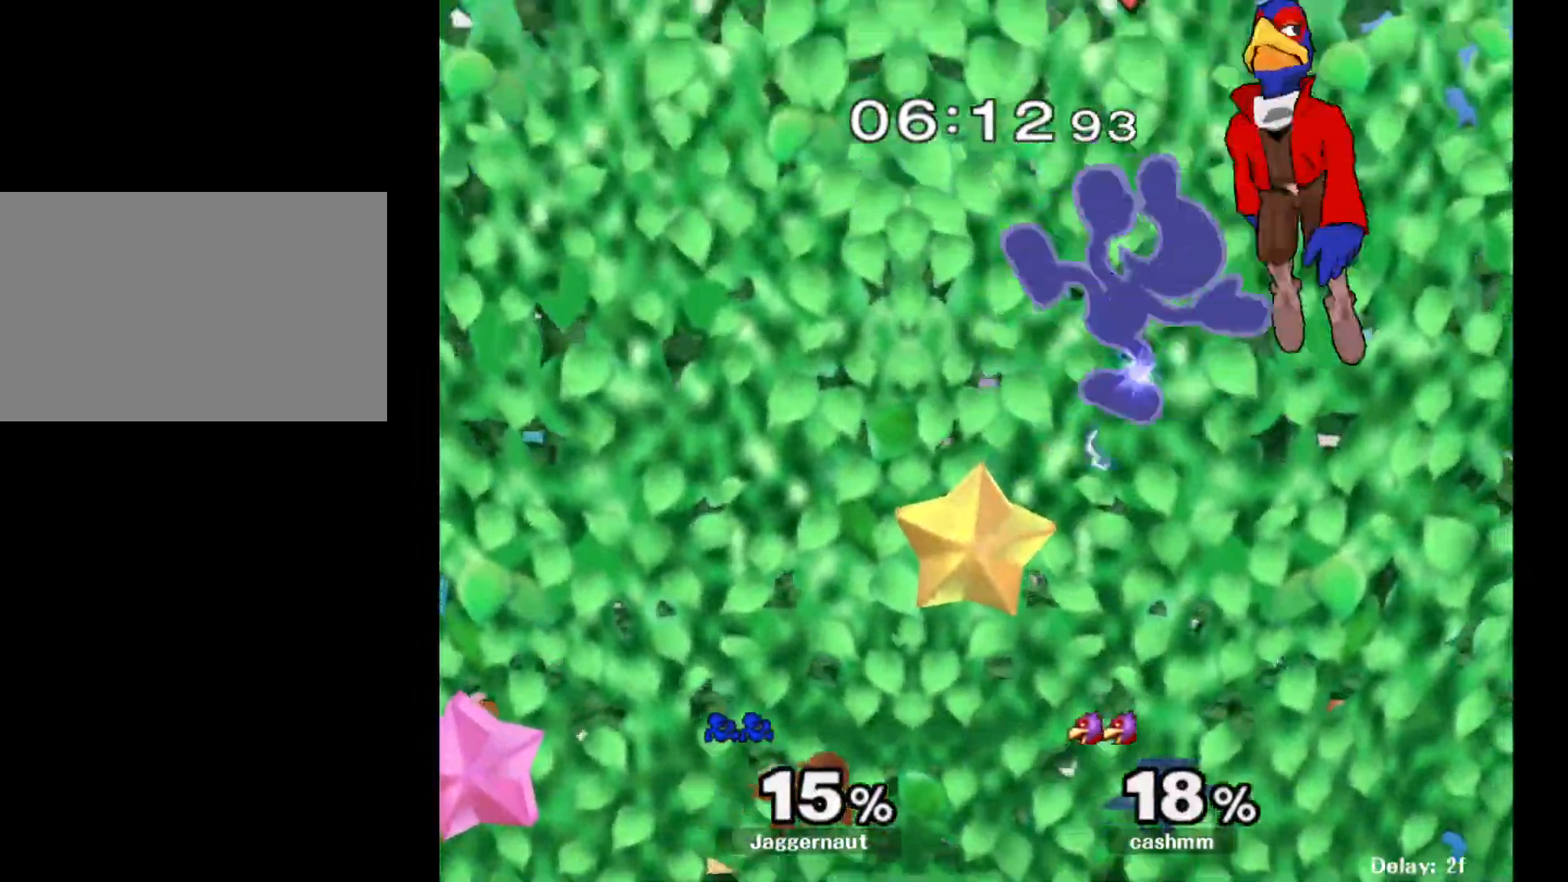
{"buttons": [], "left_stick": "down-right", "right_stick": "center", "events": [[67, "left_stick", "center"], [117, "left_stick", "up-left"], [200, "left_stick", "center"], [267, "left_stick", "right"], [400, "right_stick", "down"], [417, "left_stick", "up"], [483, "right_stick", "center"], [500, "left_stick", "down-right"]]}